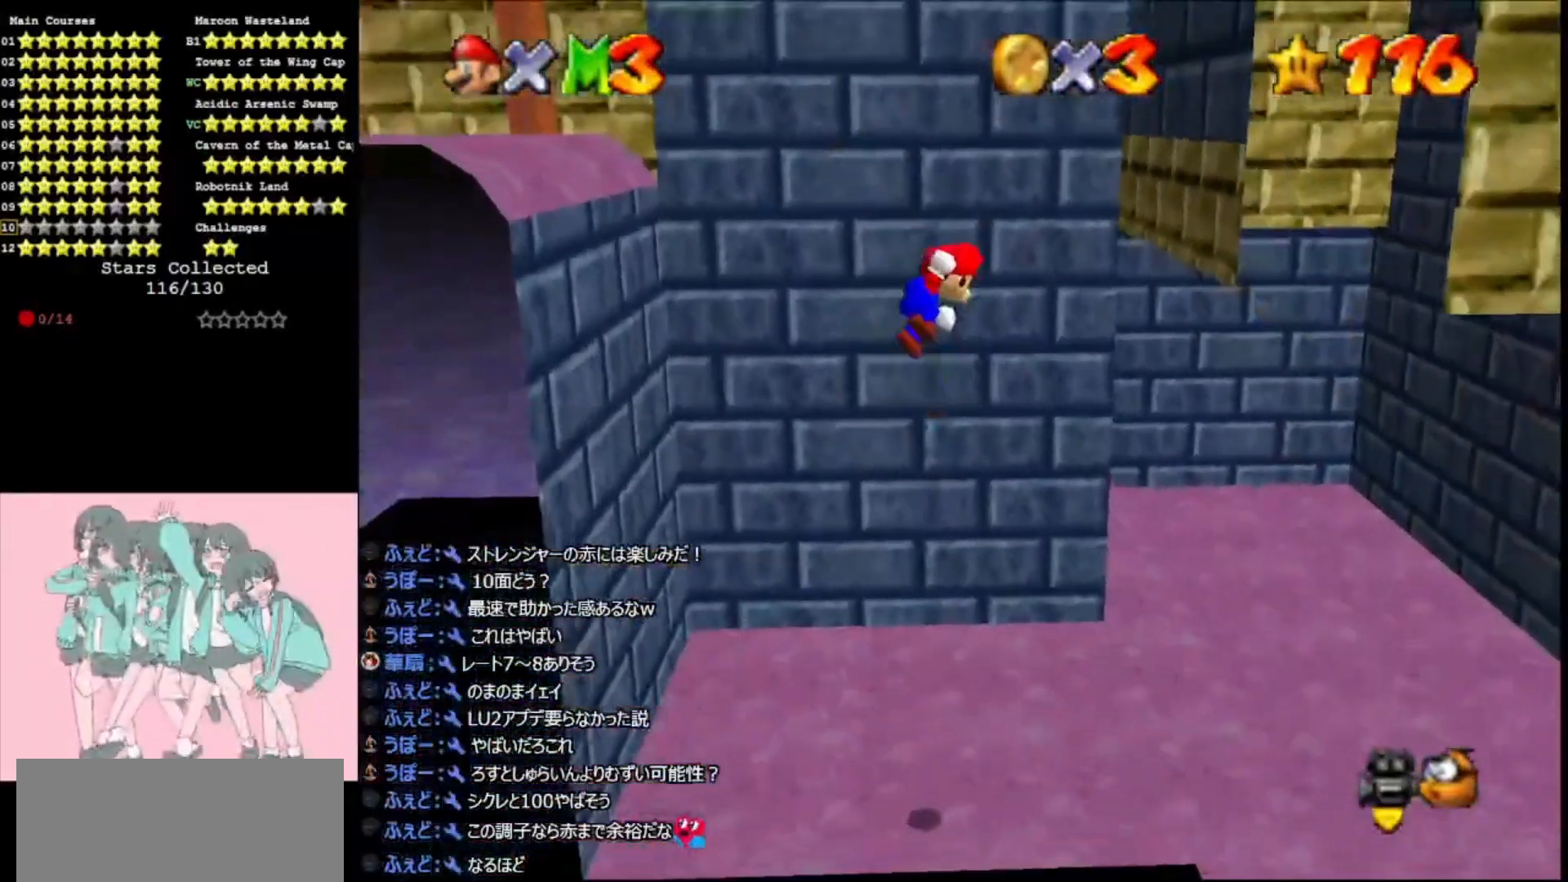
Gameplay with a controller (Nintendo layout); each line is a JSON object with the inputs held at the frame after it. "events" lists button and stick changes between this image and that frame as [ms after this image, input, new state], when the widget could be followed in between. Not read: L3 R3.
{"buttons": [], "left_stick": "up", "events": [[67, "A", "up"]]}
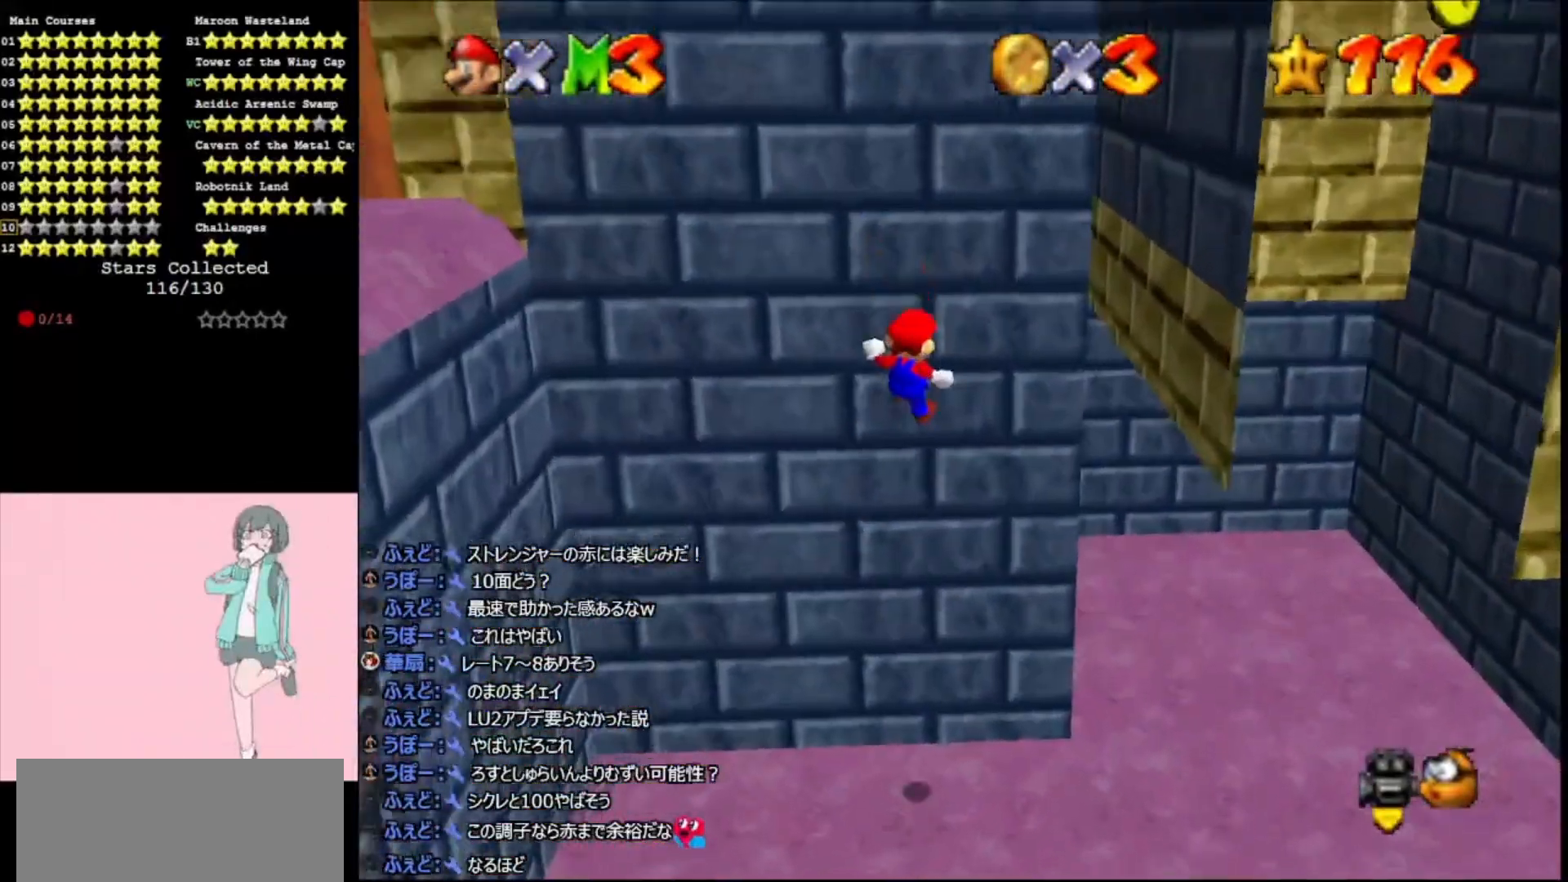
{"buttons": [], "left_stick": "down", "events": [[133, "left_stick", "center"], [200, "left_stick", "down"], [233, "A", "down"], [333, "A", "up"]]}
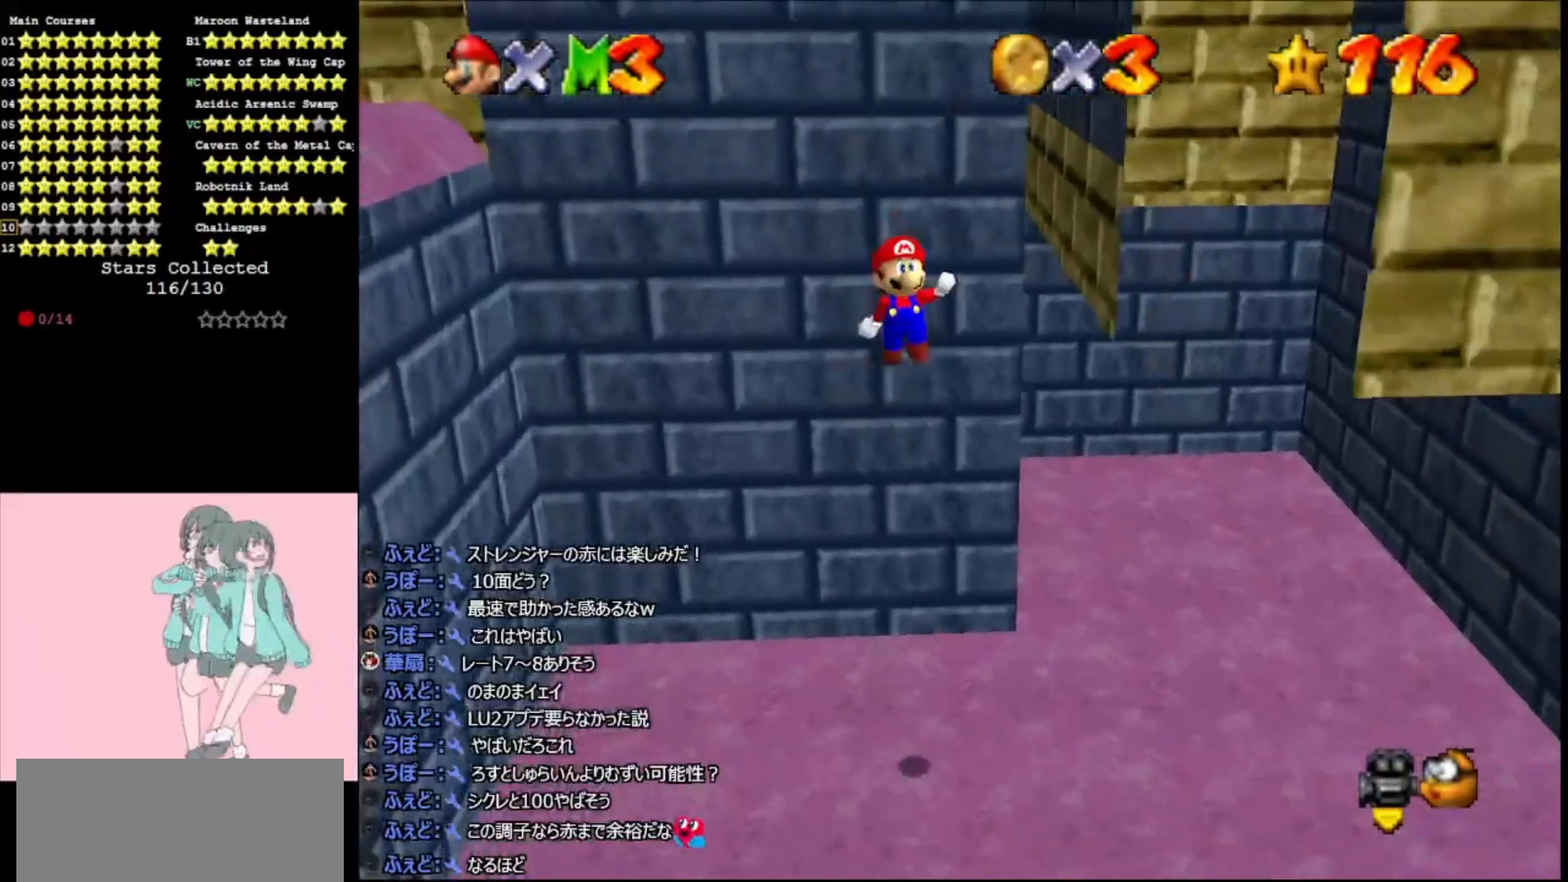
{"buttons": ["A"], "left_stick": "up-left", "events": [[200, "left_stick", "down-left"], [433, "A", "down"], [433, "left_stick", "up-left"]]}
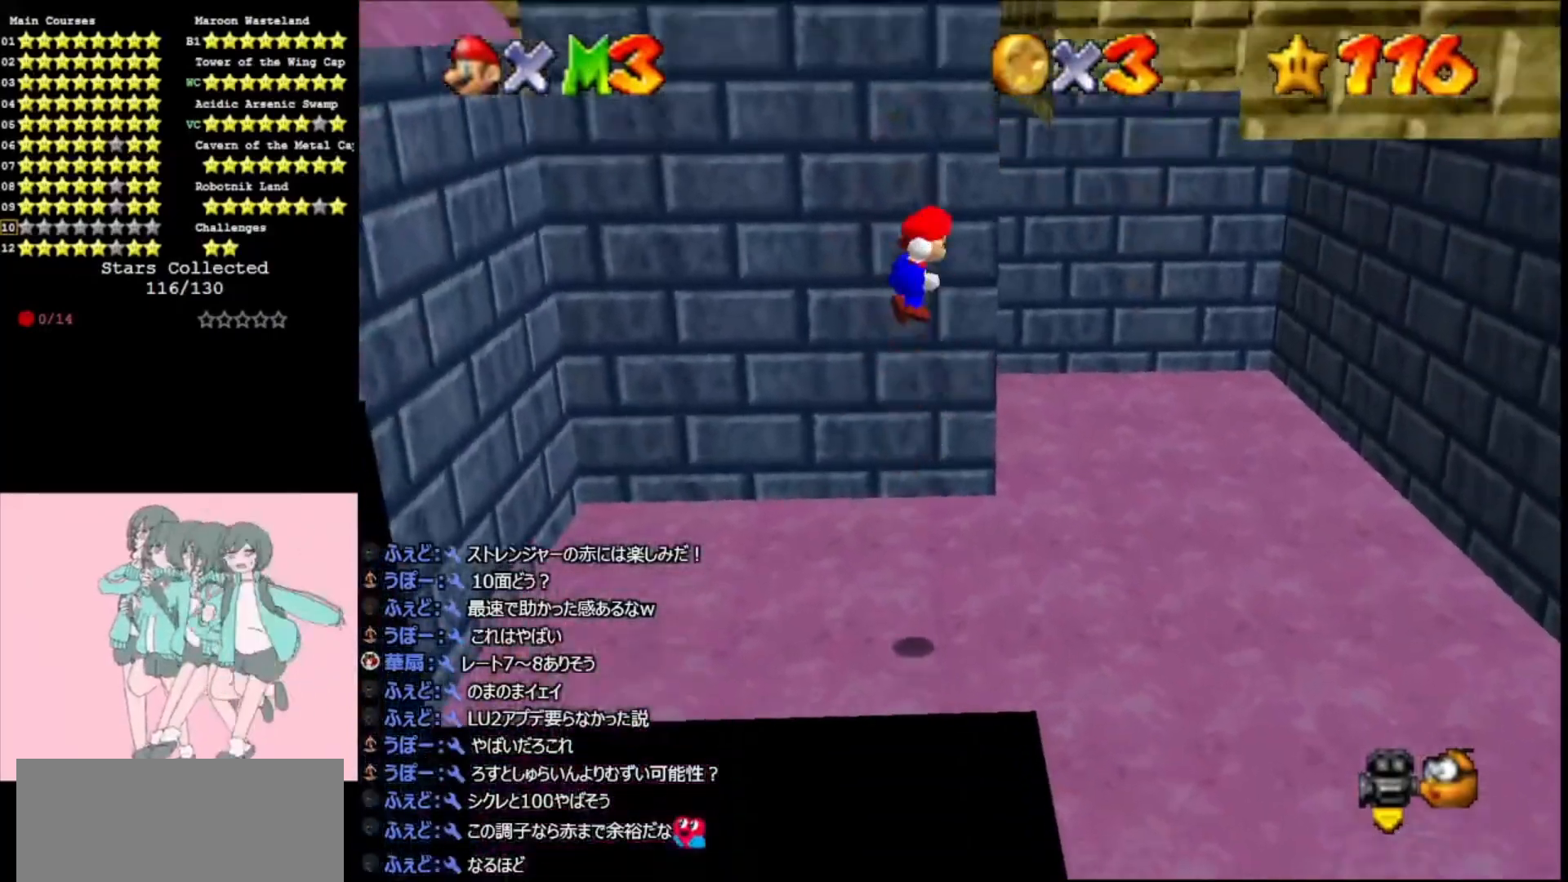
{"buttons": [], "left_stick": "left", "events": [[67, "A", "up"], [67, "left_stick", "up"], [300, "left_stick", "up-left"], [400, "left_stick", "left"]]}
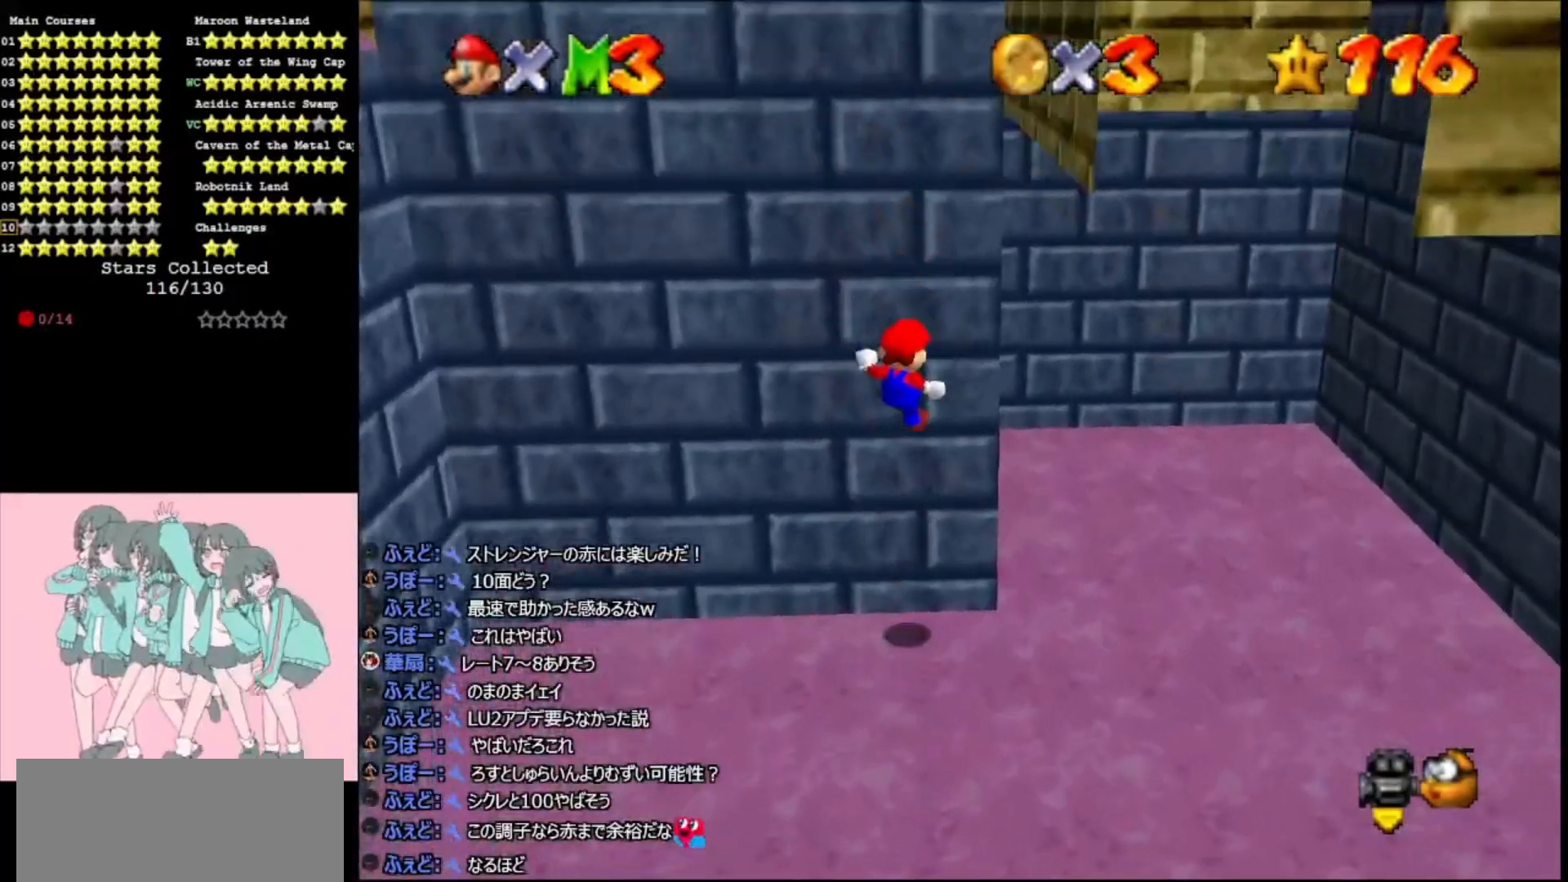
{"buttons": [], "left_stick": "down-left", "events": [[67, "left_stick", "down-left"], [100, "A", "down"], [233, "left_stick", "down"], [267, "A", "up"], [500, "left_stick", "down-left"]]}
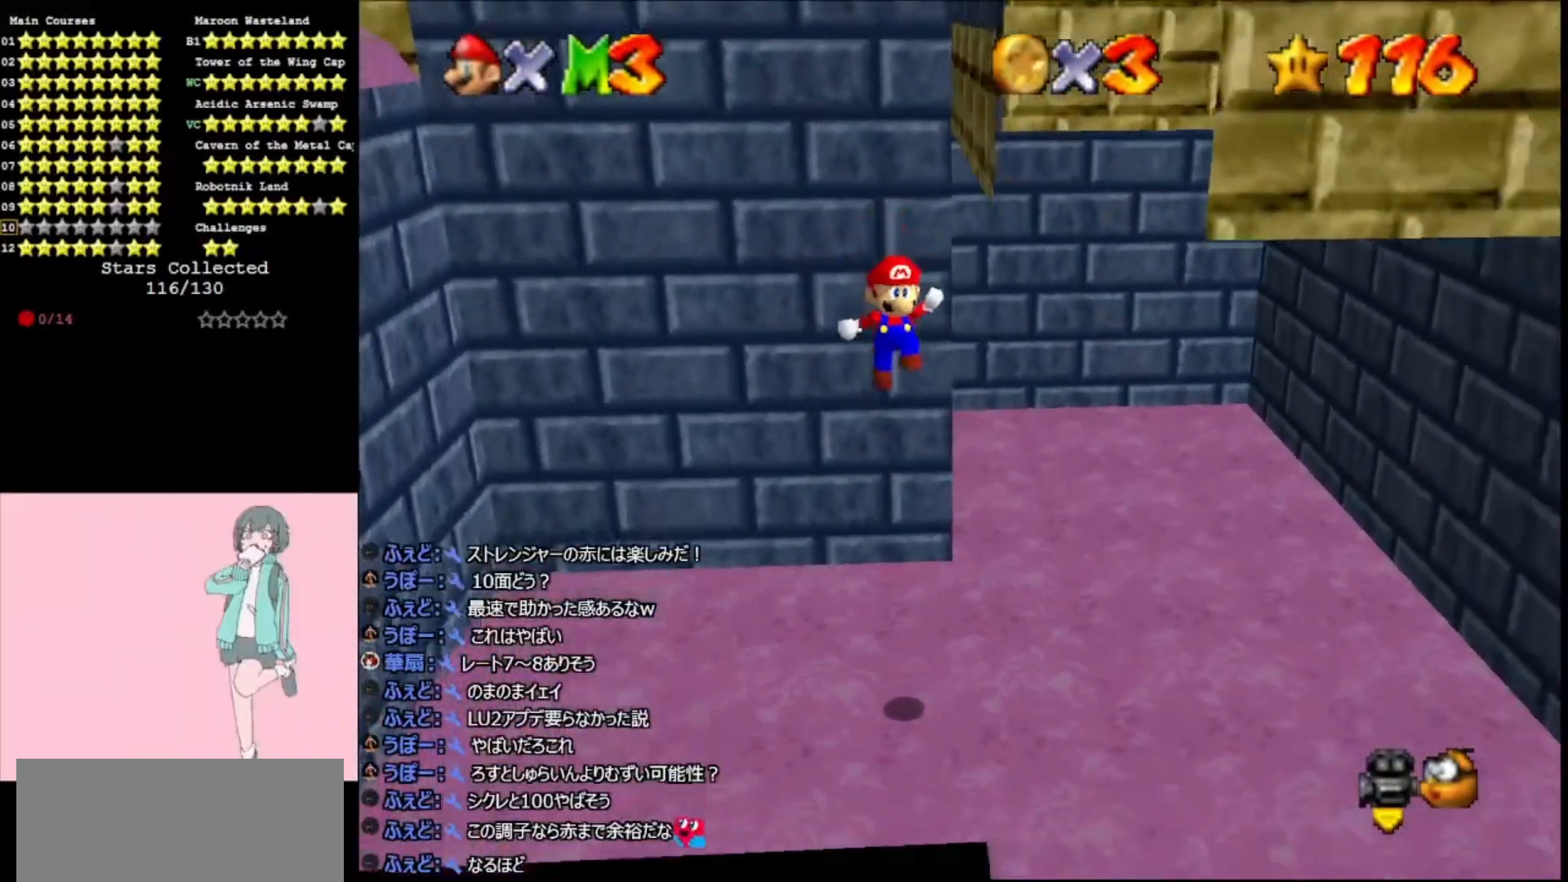
{"buttons": [], "left_stick": "up", "events": [[100, "left_stick", "down"], [300, "left_stick", "up-left"], [367, "A", "down"], [367, "left_stick", "up"], [500, "A", "up"]]}
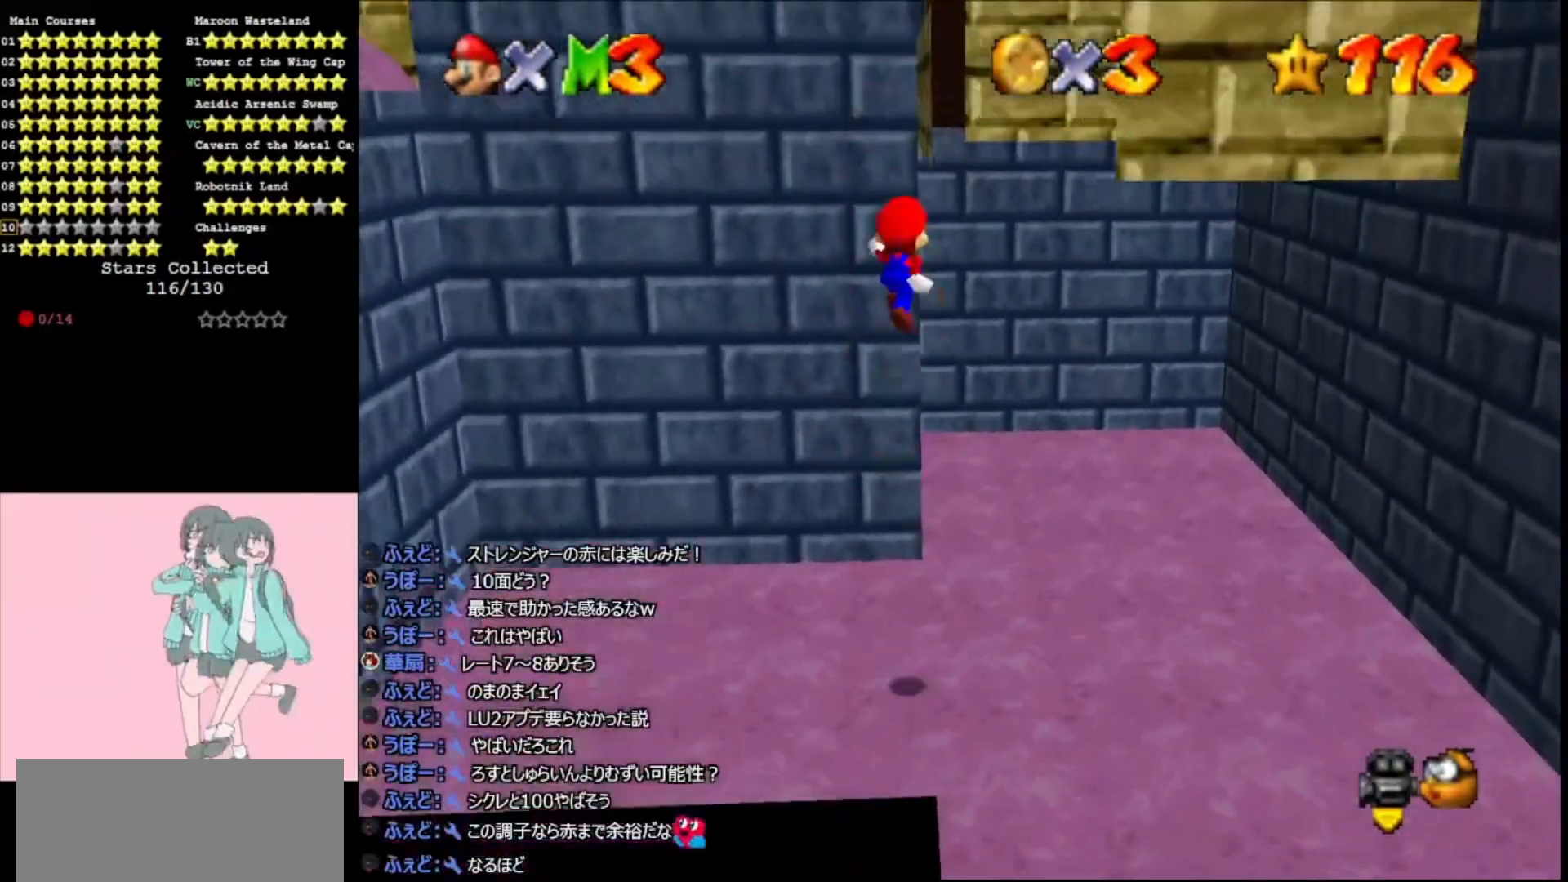
{"buttons": [], "left_stick": "up-left", "events": [[33, "left_stick", "up-left"]]}
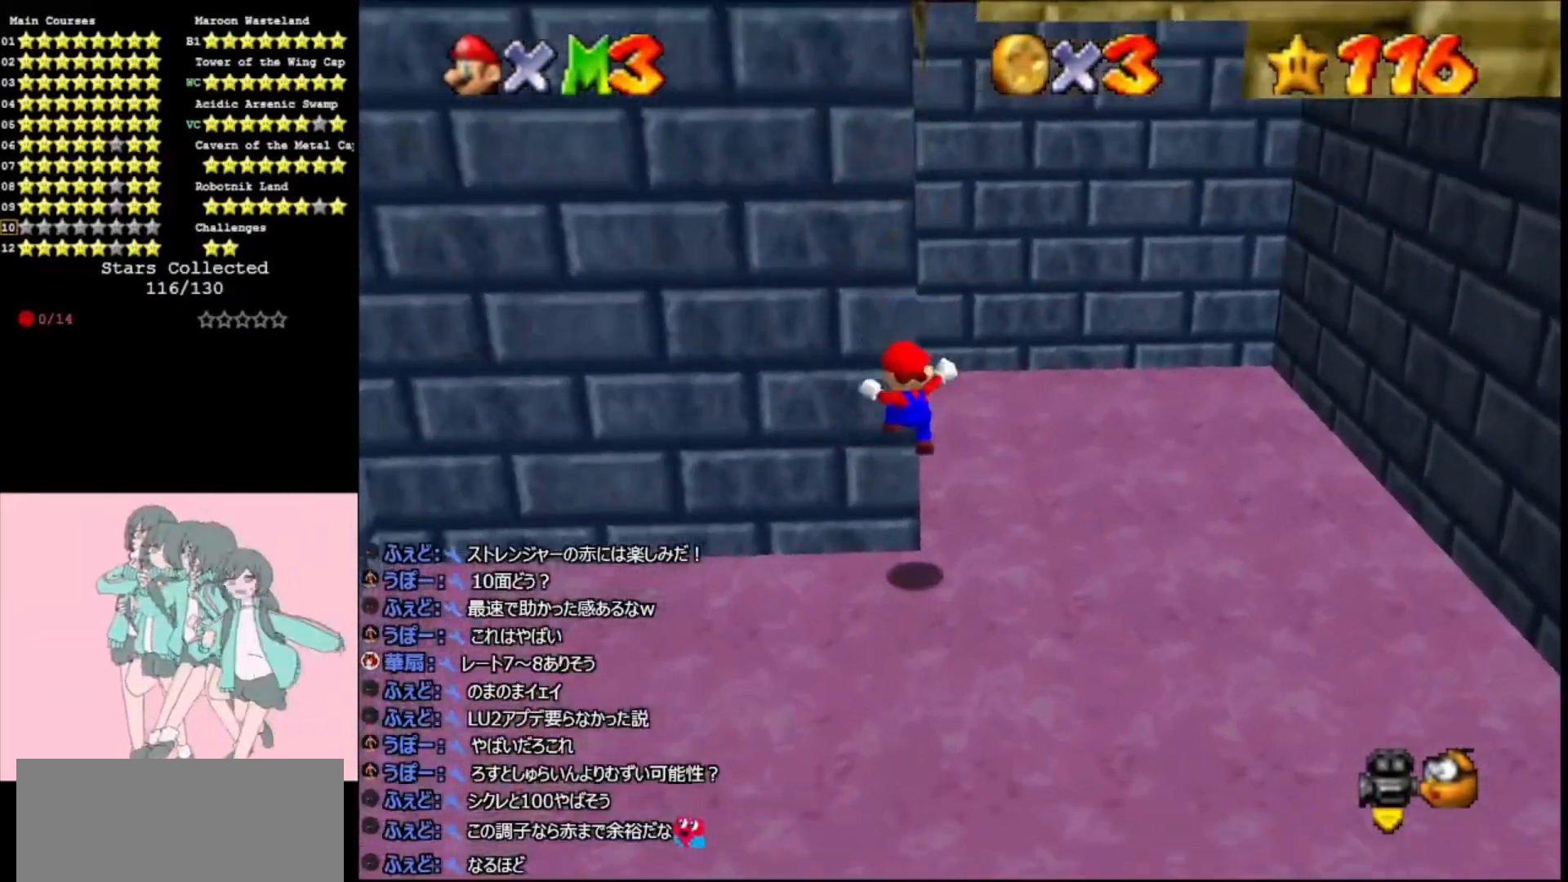
{"buttons": ["A"], "left_stick": "down", "events": [[33, "left_stick", "down-right"], [67, "A", "down"], [433, "left_stick", "down"]]}
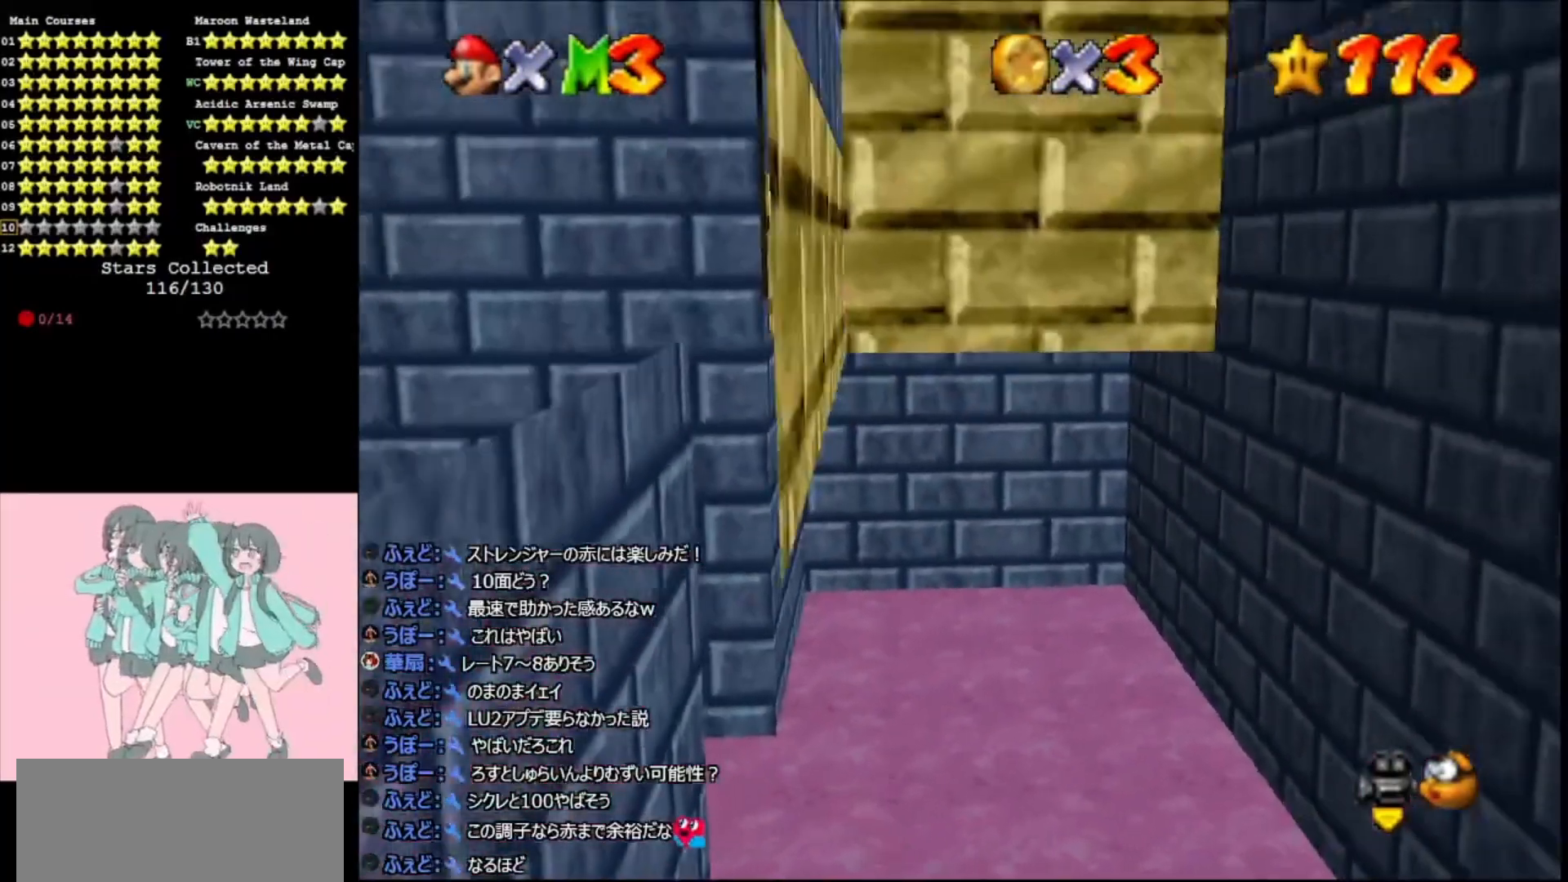
{"buttons": ["A", "C_RIGHT"], "left_stick": "up", "events": [[167, "A", "up"], [300, "A", "down"], [300, "C_RIGHT", "down"], [333, "left_stick", "up"], [433, "C_RIGHT", "up"], [500, "C_RIGHT", "down"]]}
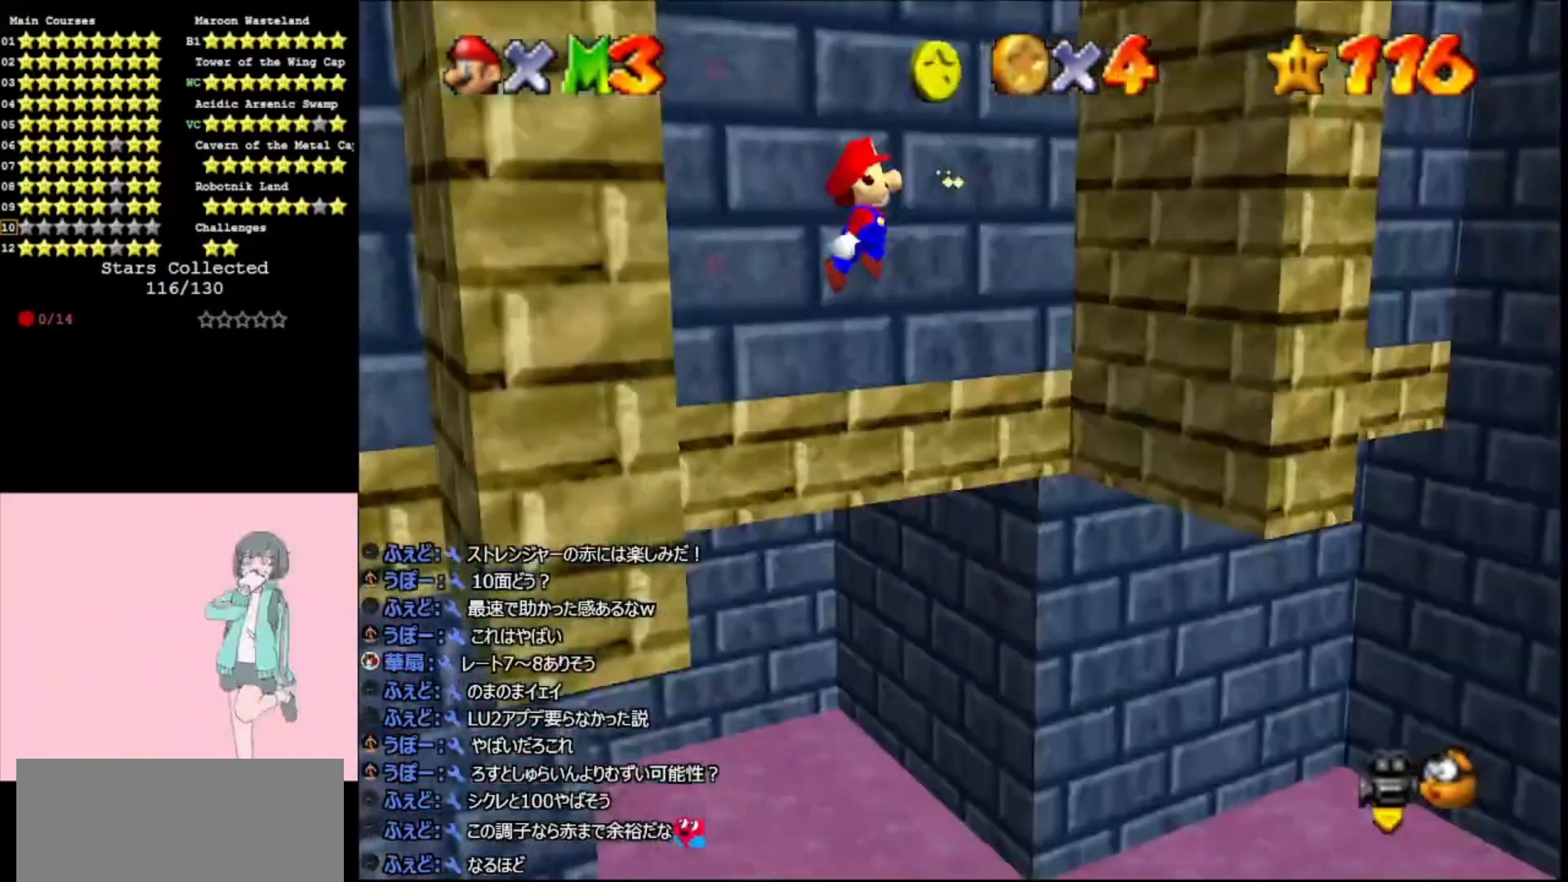
{"buttons": ["A"], "left_stick": "up-right", "events": [[33, "left_stick", "up-right"], [167, "C_RIGHT", "up"], [400, "A", "up"], [500, "A", "down"]]}
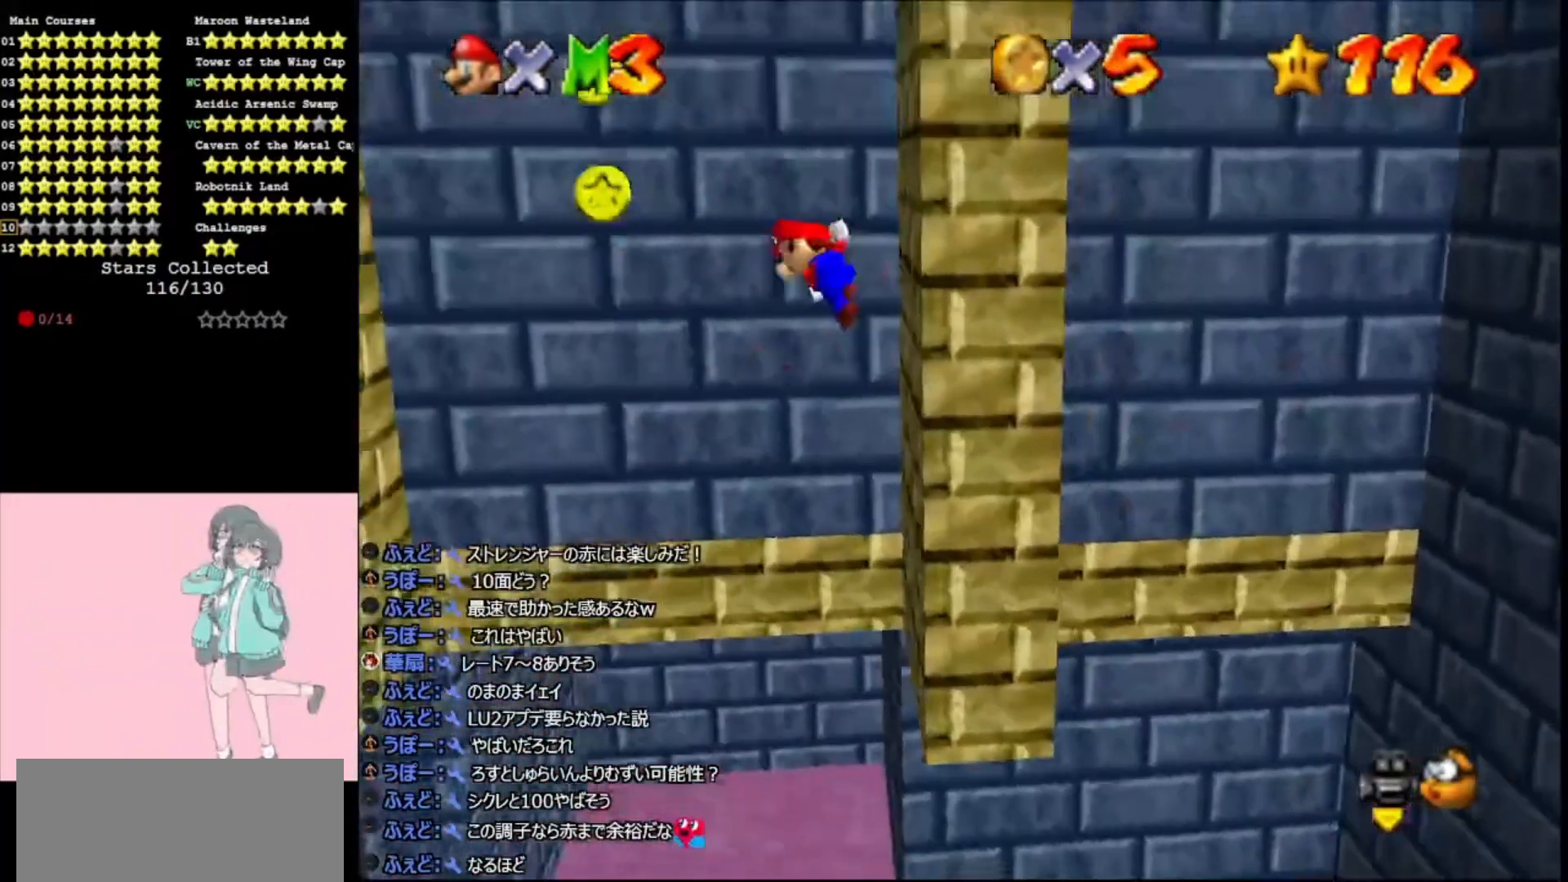
{"buttons": ["A"], "left_stick": "up-left", "events": [[33, "left_stick", "up-left"]]}
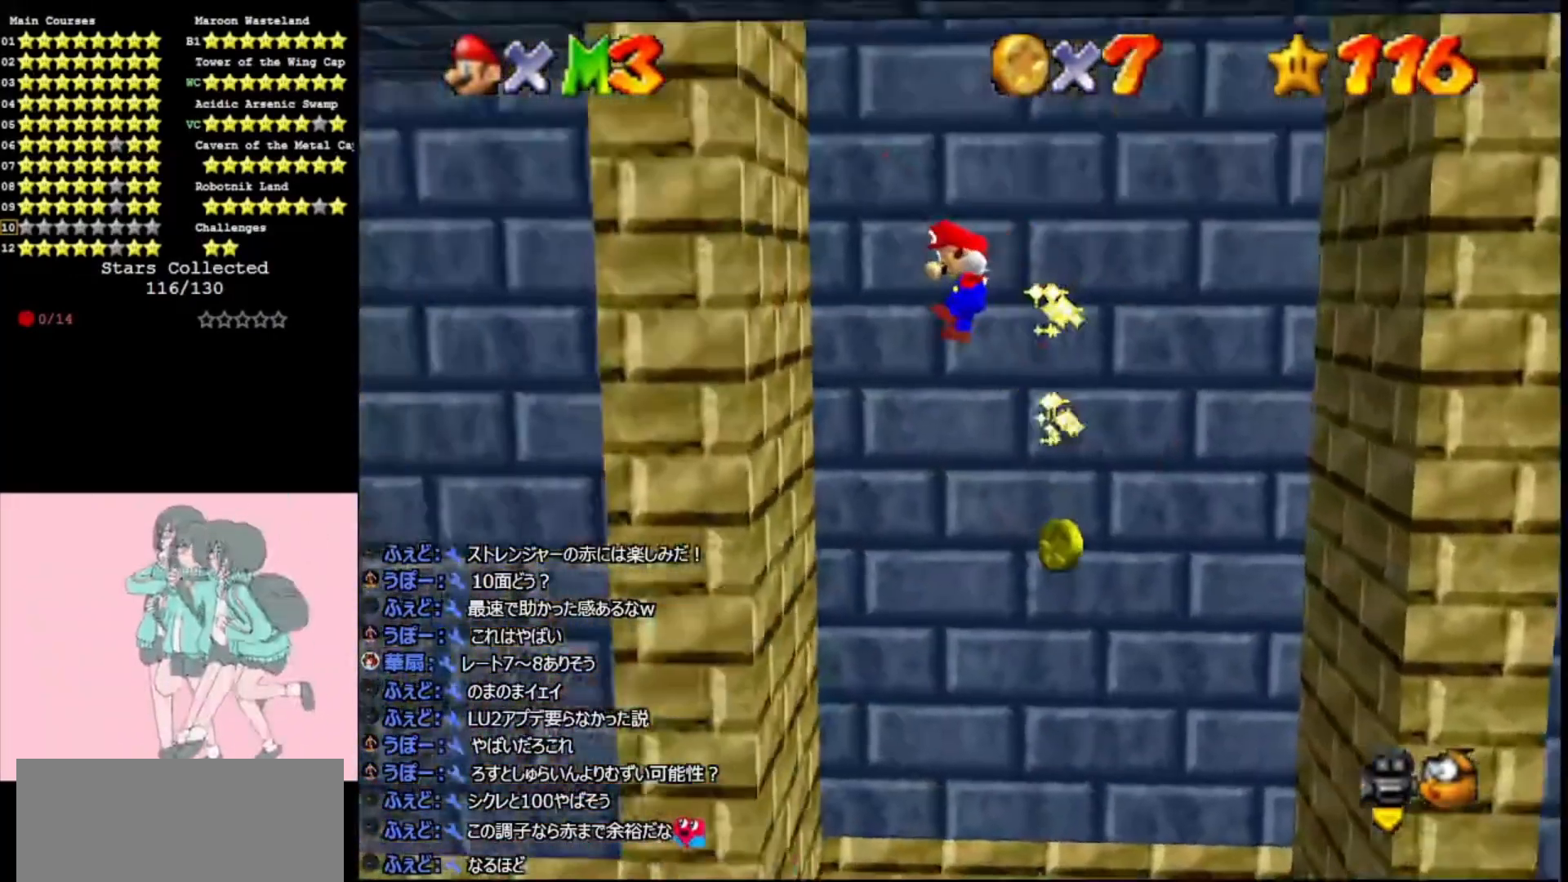
{"buttons": [], "left_stick": "up-right", "events": [[67, "A", "up"], [233, "A", "down"], [267, "left_stick", "up-right"], [467, "A", "up"]]}
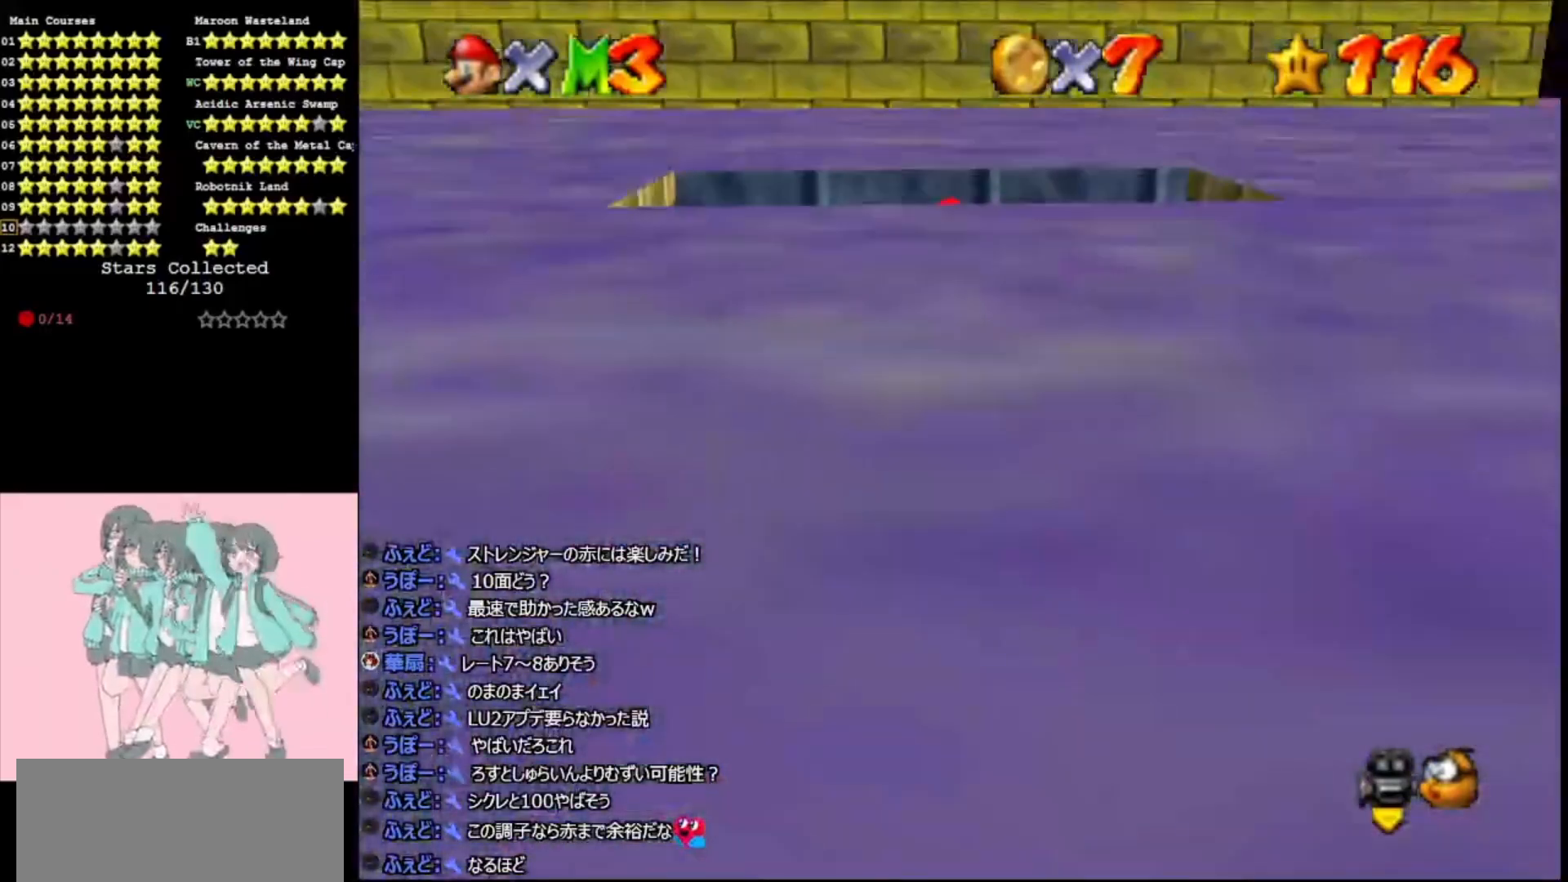
{"buttons": ["A"], "left_stick": "up-right", "events": [[33, "left_stick", "up"], [200, "left_stick", "up-right"], [433, "A", "down"]]}
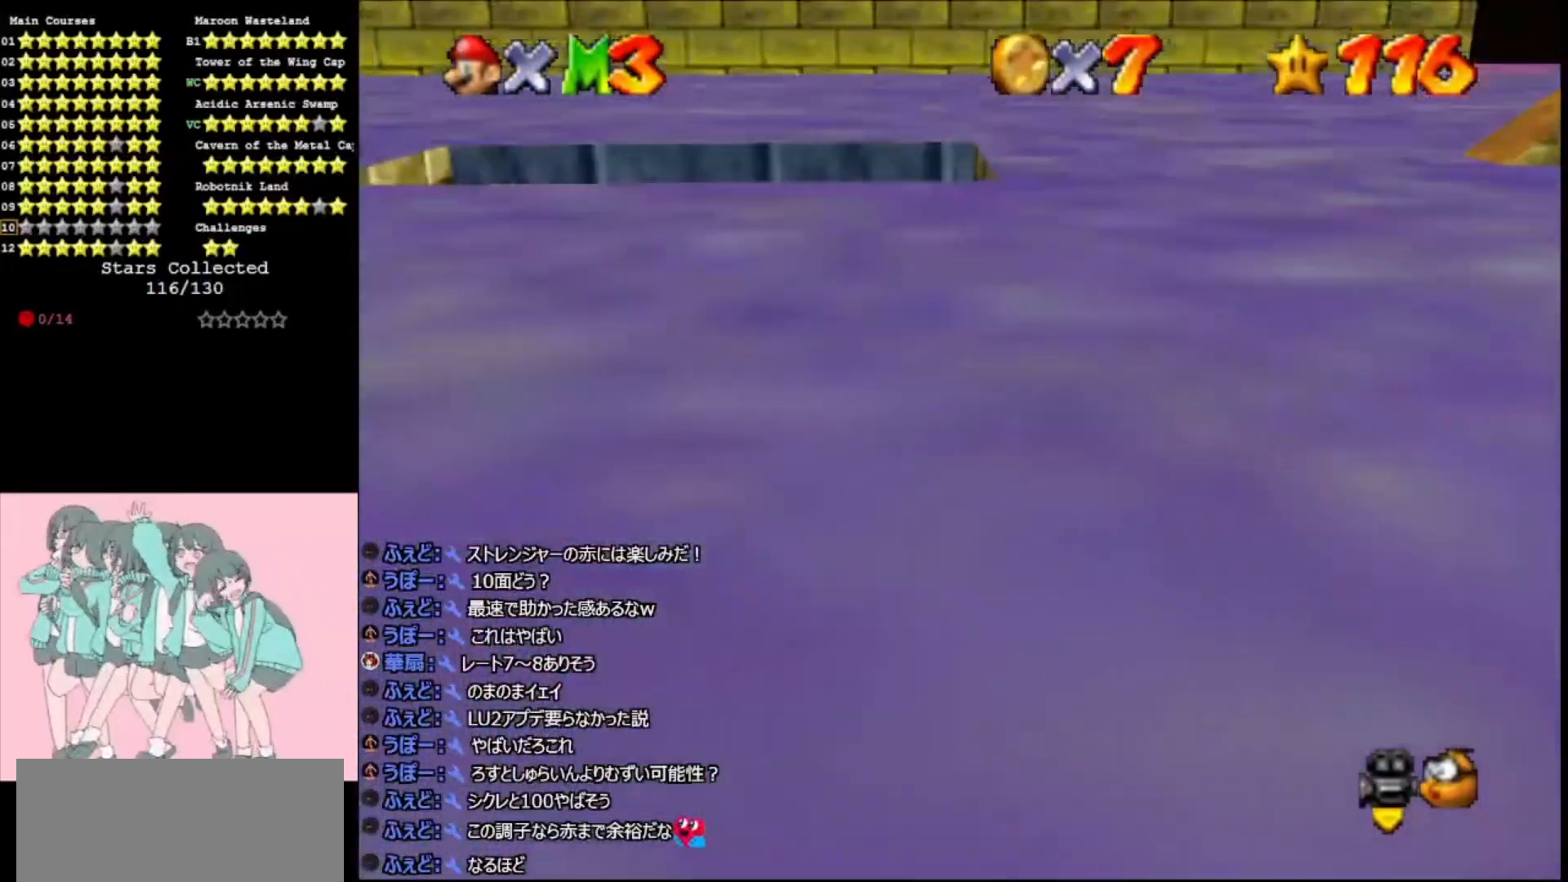
{"buttons": ["A"], "left_stick": "left", "events": [[33, "left_stick", "center"], [267, "left_stick", "left"]]}
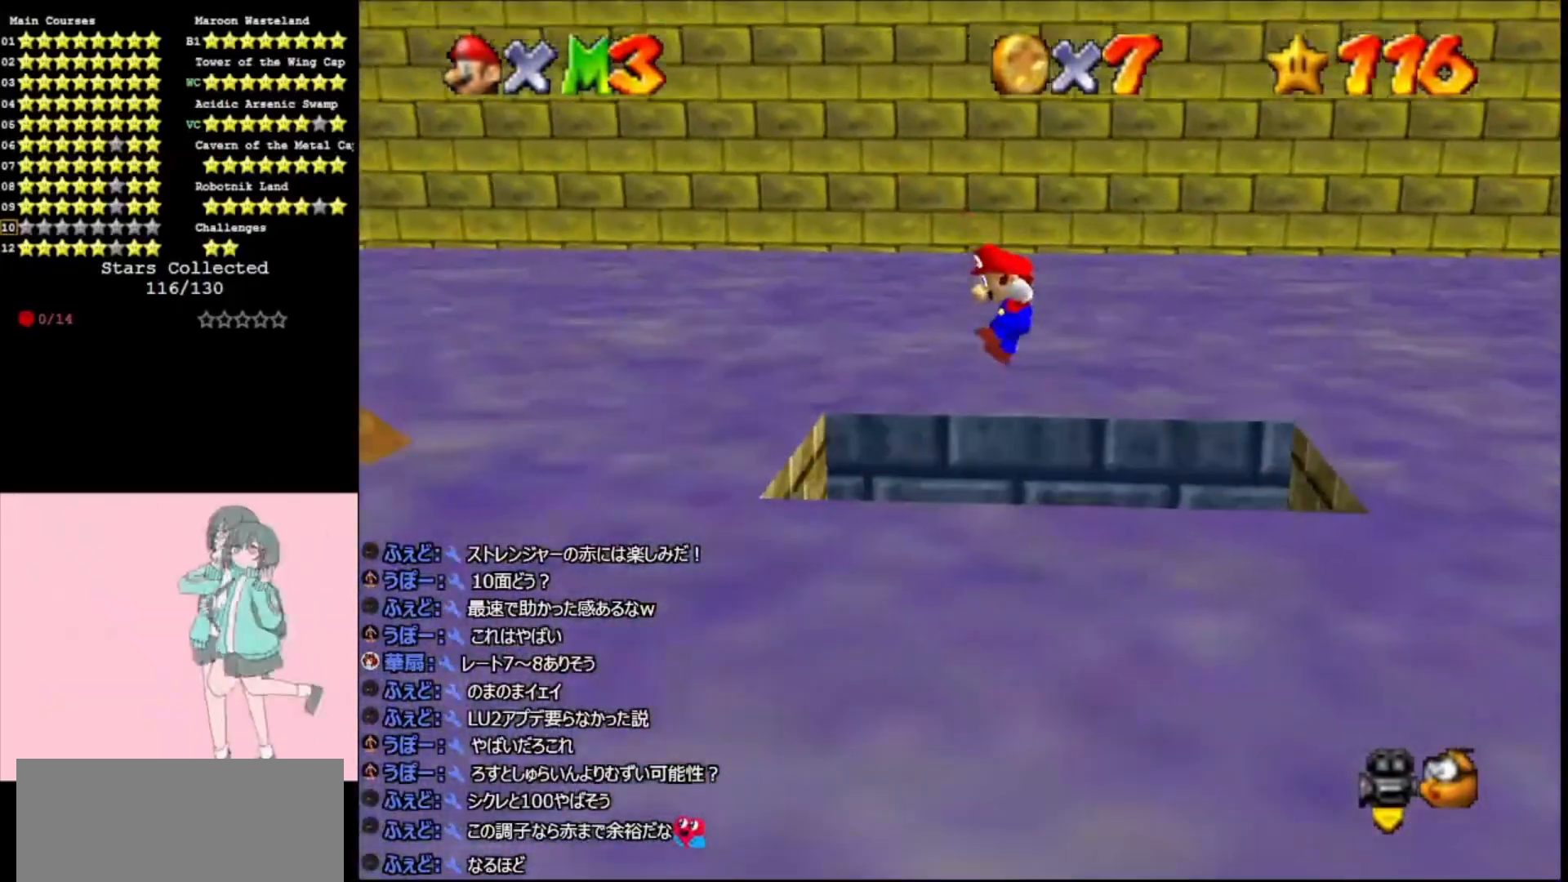
{"buttons": [], "left_stick": "left", "events": [[333, "START", "down"], [367, "A", "up"], [433, "START", "up"]]}
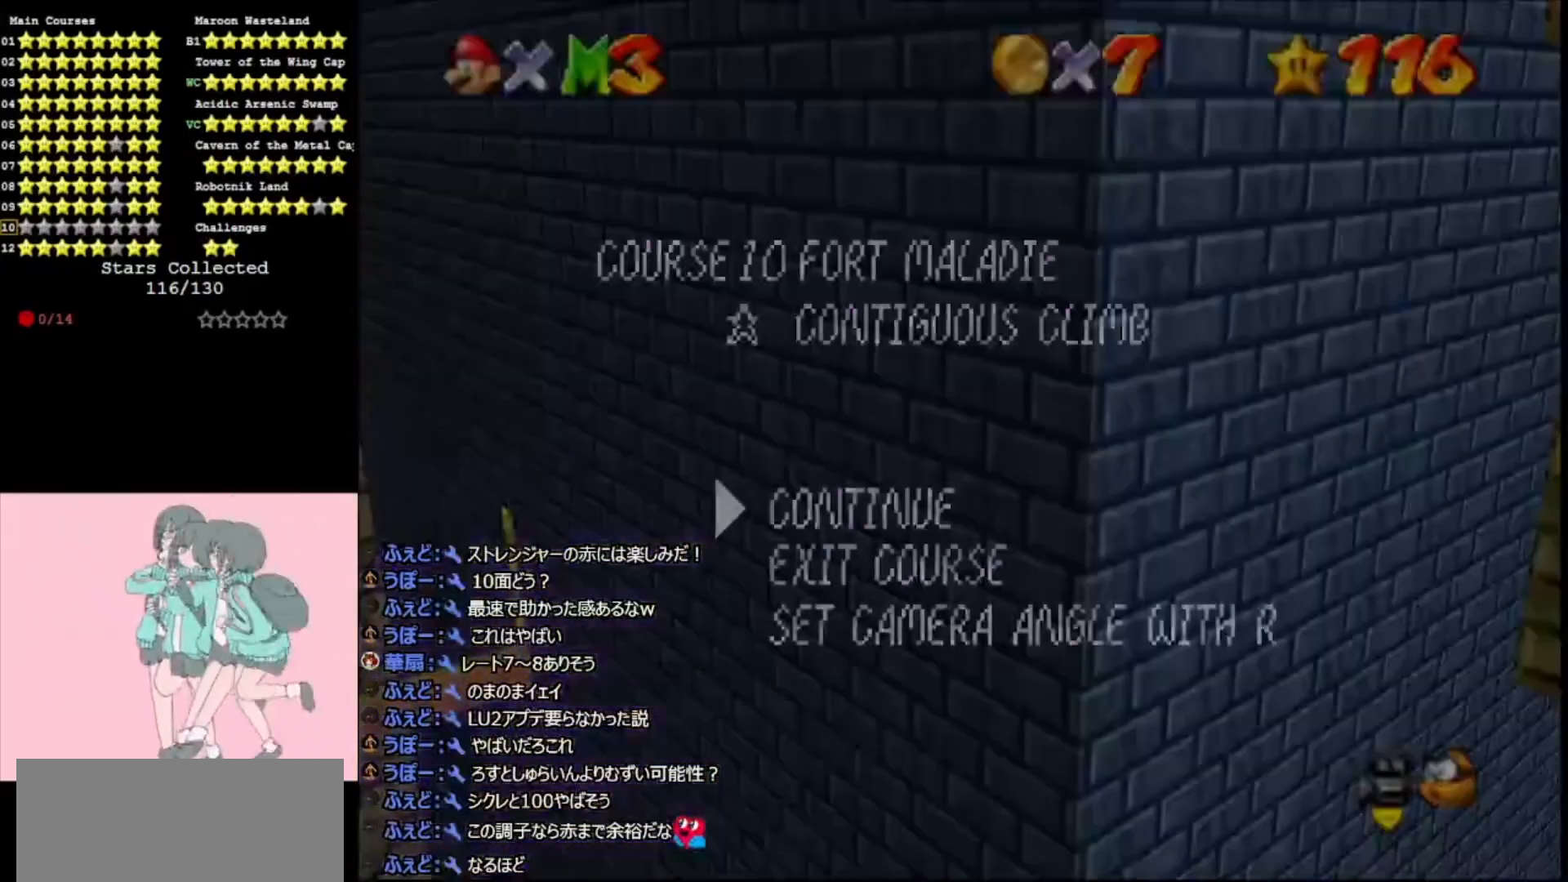
{"buttons": [], "left_stick": "center", "events": [[167, "START", "down"], [233, "START", "up"], [300, "left_stick", "center"]]}
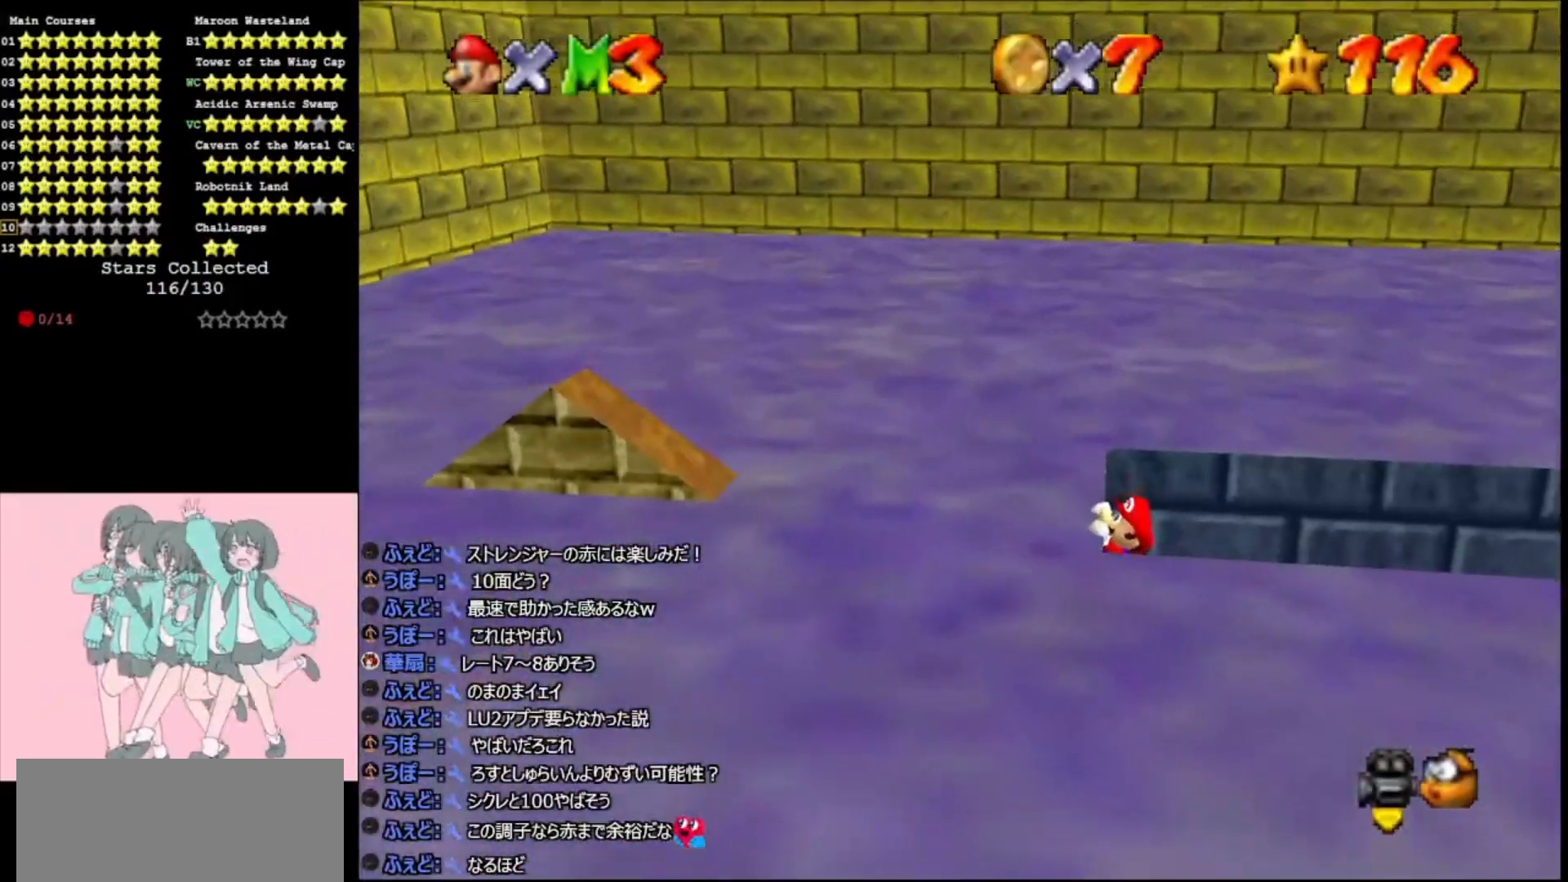
{"buttons": [], "left_stick": "up", "events": [[67, "C_RIGHT", "down"], [100, "C_RIGHT", "up"], [167, "C_RIGHT", "down"], [300, "C_RIGHT", "up"], [433, "left_stick", "up"]]}
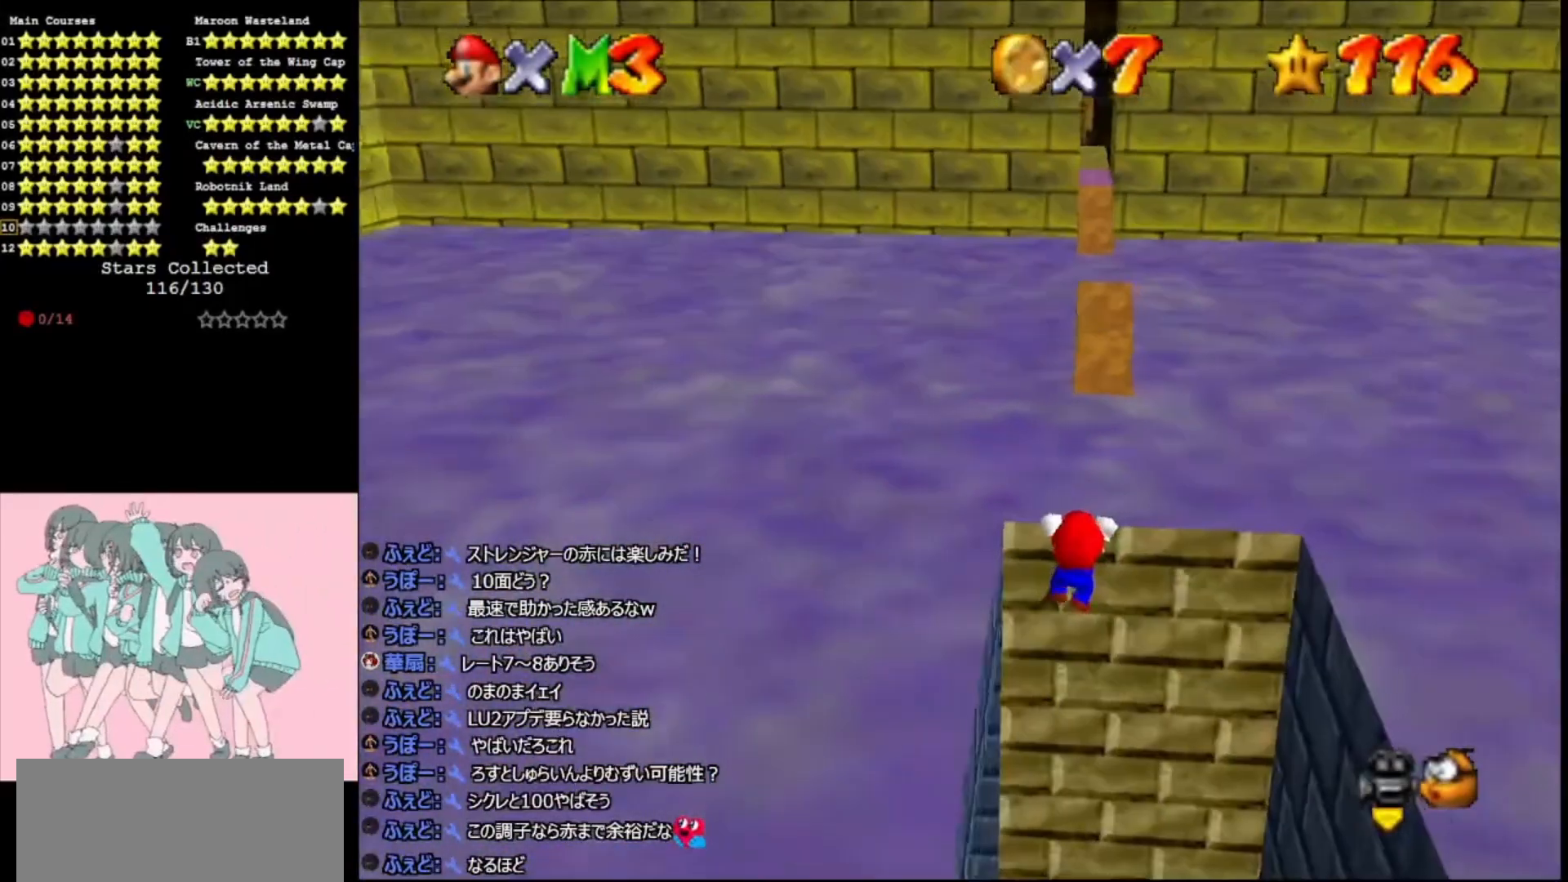
{"buttons": [], "left_stick": "center", "events": [[100, "C_LEFT", "down"], [100, "left_stick", "center"], [167, "C_LEFT", "up"], [233, "C_LEFT", "down"], [367, "C_LEFT", "up"]]}
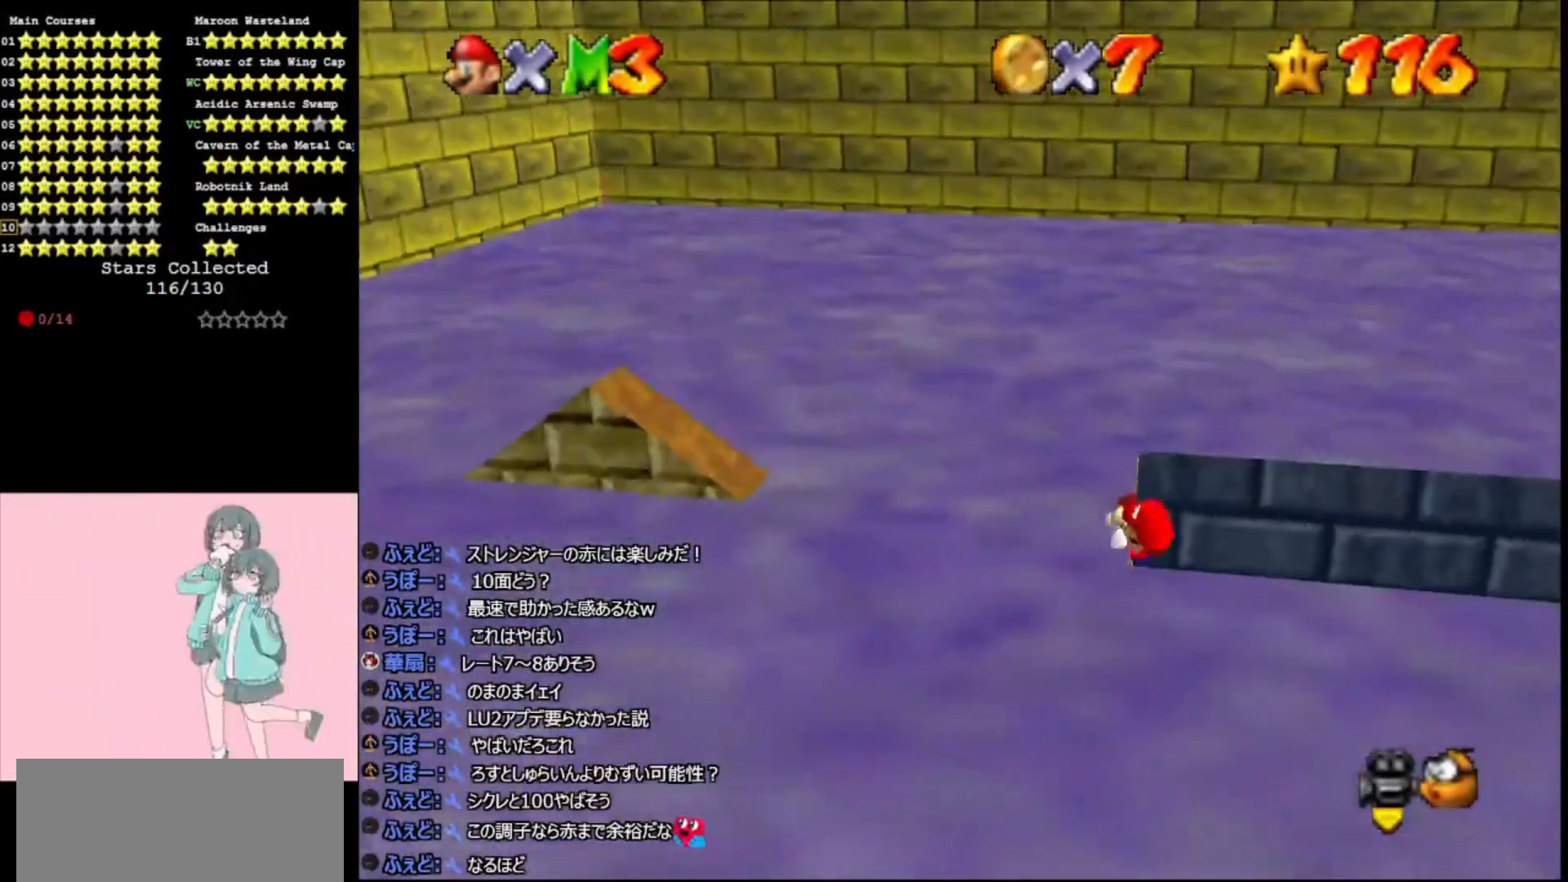
{"buttons": ["A"], "left_stick": "center", "events": [[500, "A", "down"]]}
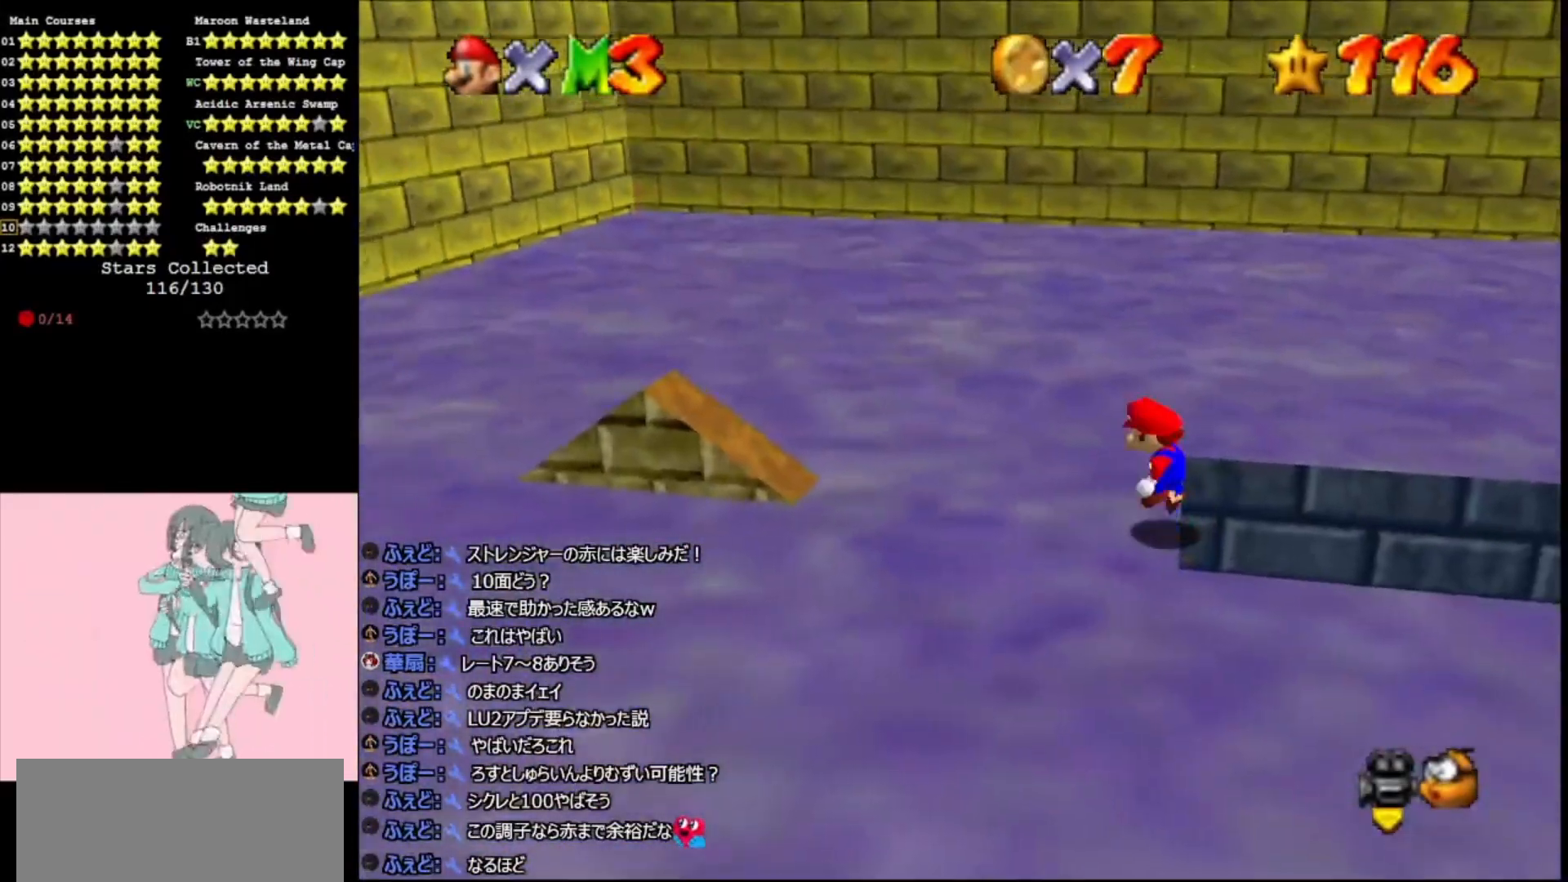
{"buttons": ["A"], "left_stick": "center", "events": [[33, "left_stick", "right"], [200, "left_stick", "up"], [400, "left_stick", "center"]]}
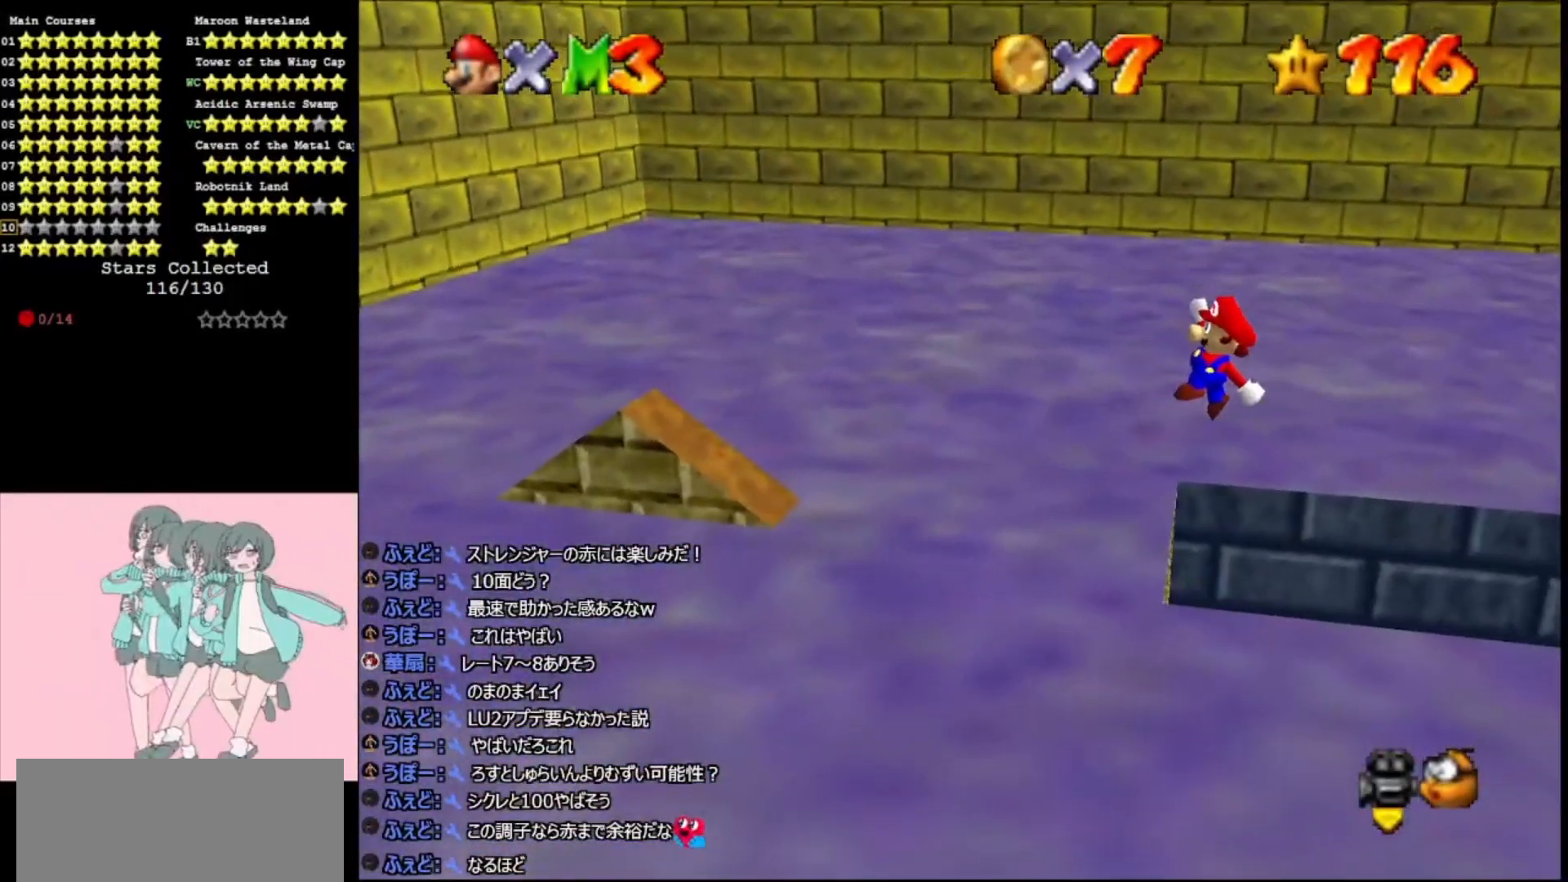
{"buttons": ["C_RIGHT"], "left_stick": "center", "events": [[267, "left_stick", "left"], [367, "A", "up"], [467, "C_RIGHT", "down"], [467, "left_stick", "center"]]}
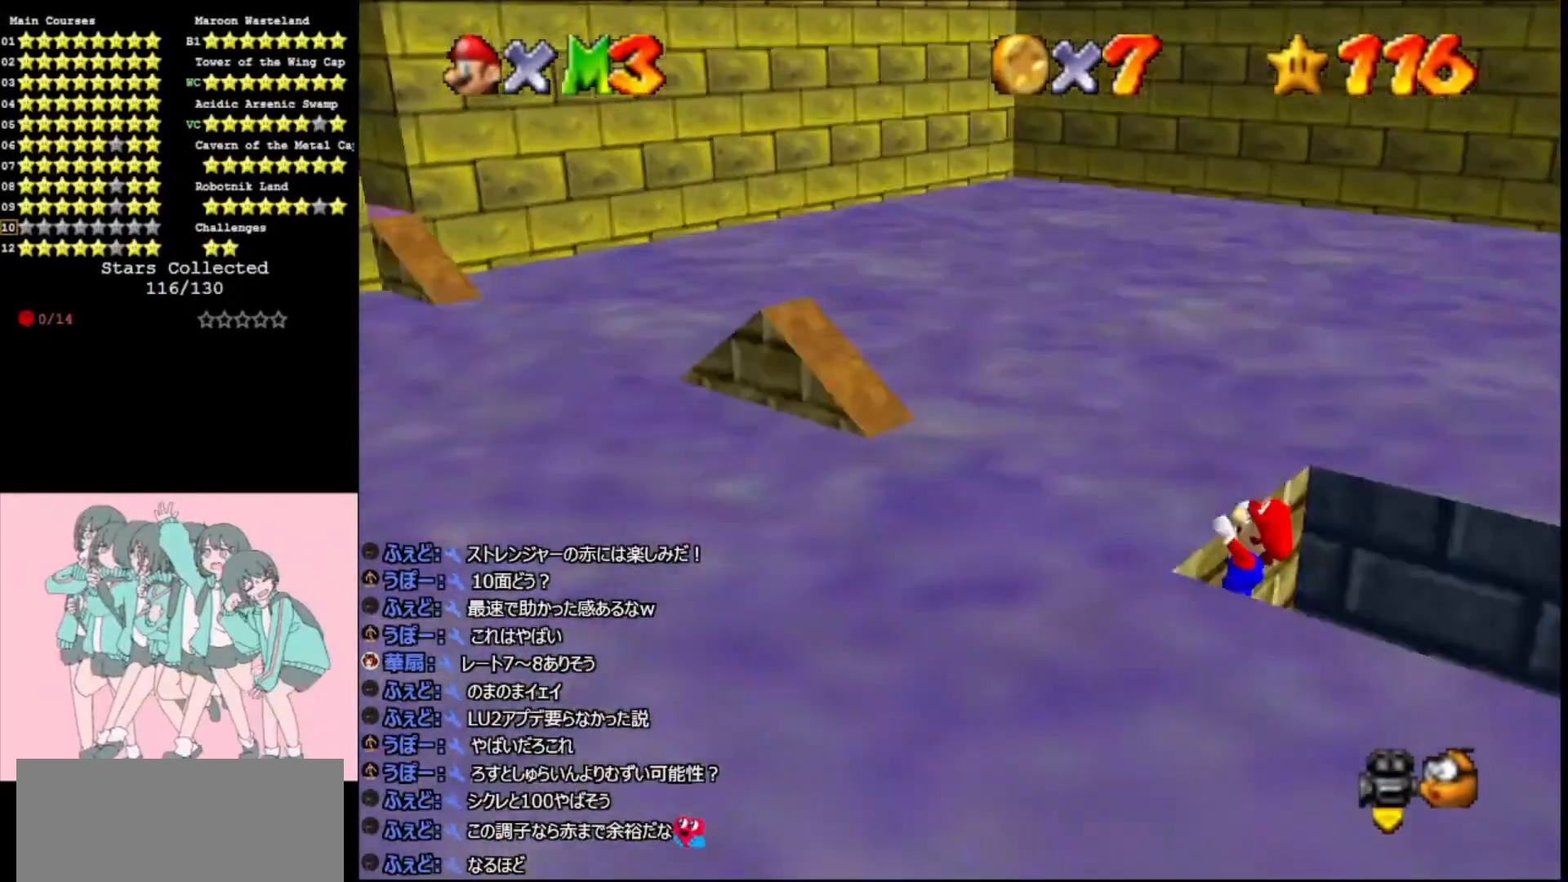
{"buttons": [], "left_stick": "center", "events": [[33, "C_RIGHT", "up"], [100, "C_RIGHT", "down"], [233, "C_RIGHT", "up"]]}
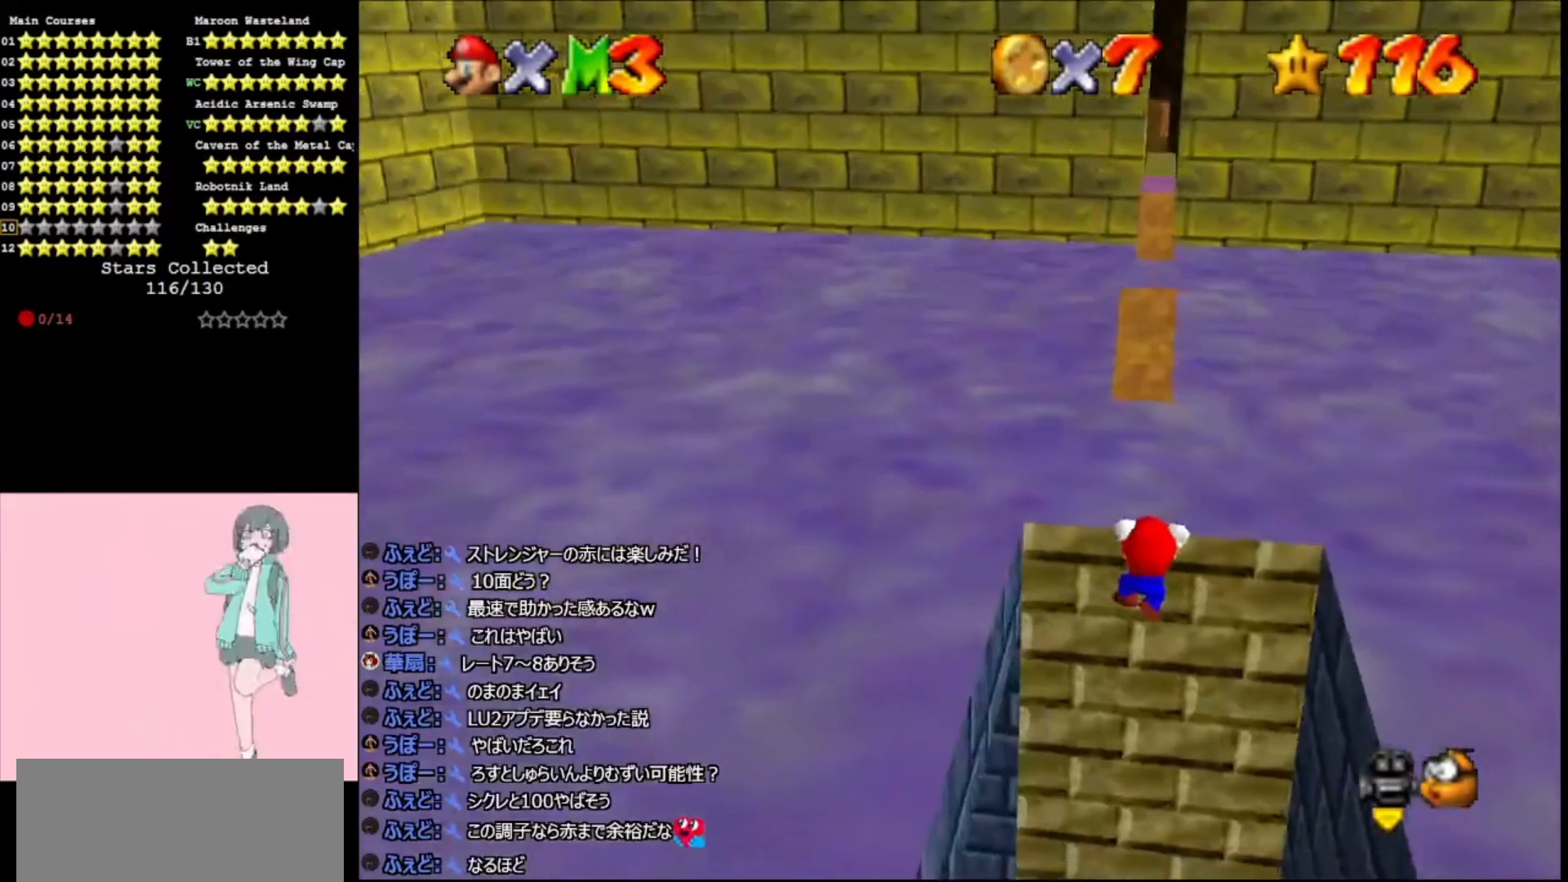
{"buttons": ["C_LEFT"], "left_stick": "center", "events": [[133, "left_stick", "up"], [267, "C_LEFT", "down"], [267, "left_stick", "center"], [333, "C_LEFT", "up"], [400, "C_LEFT", "down"]]}
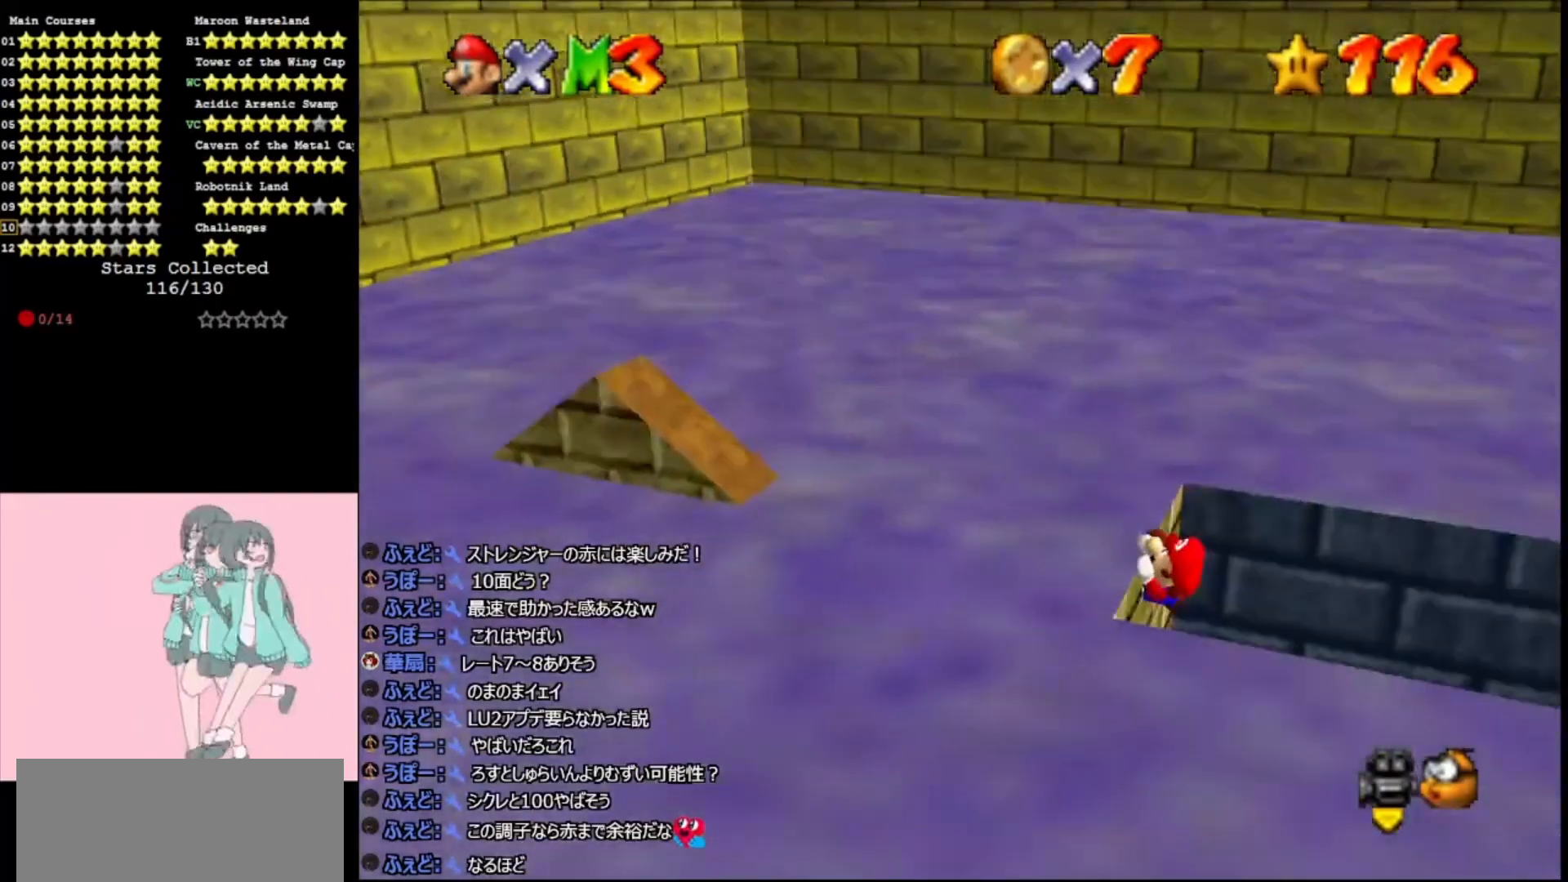
{"buttons": [], "left_stick": "center", "events": [[67, "C_LEFT", "up"]]}
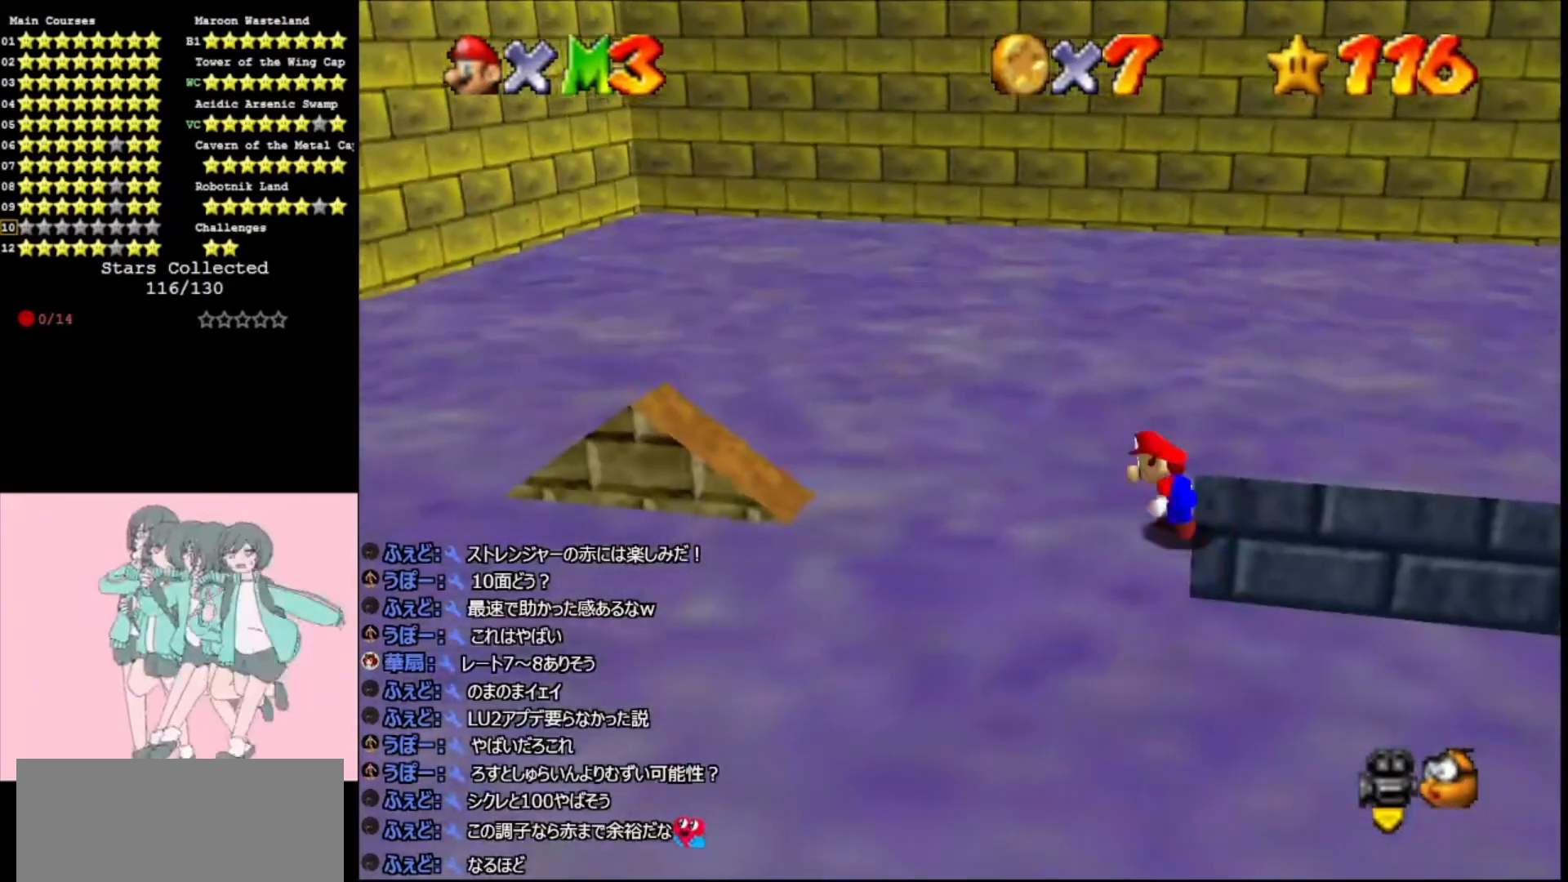
{"buttons": ["A"], "left_stick": "left", "events": [[167, "A", "down"], [267, "left_stick", "left"]]}
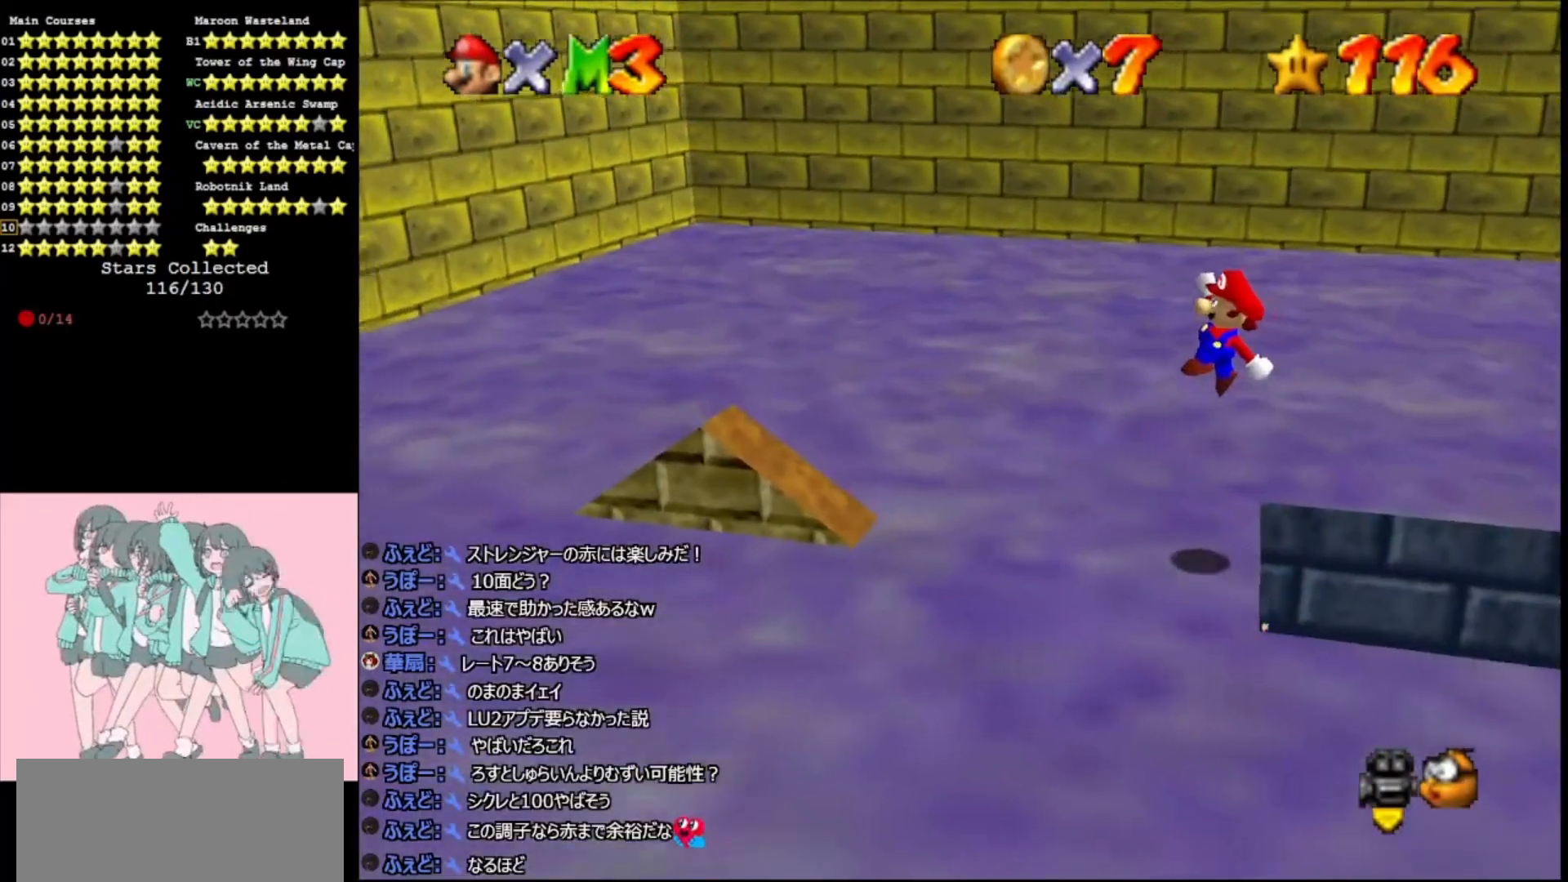
{"buttons": ["A", "B"], "left_stick": "left", "events": [[267, "B", "down"], [333, "B", "up"], [433, "B", "down"]]}
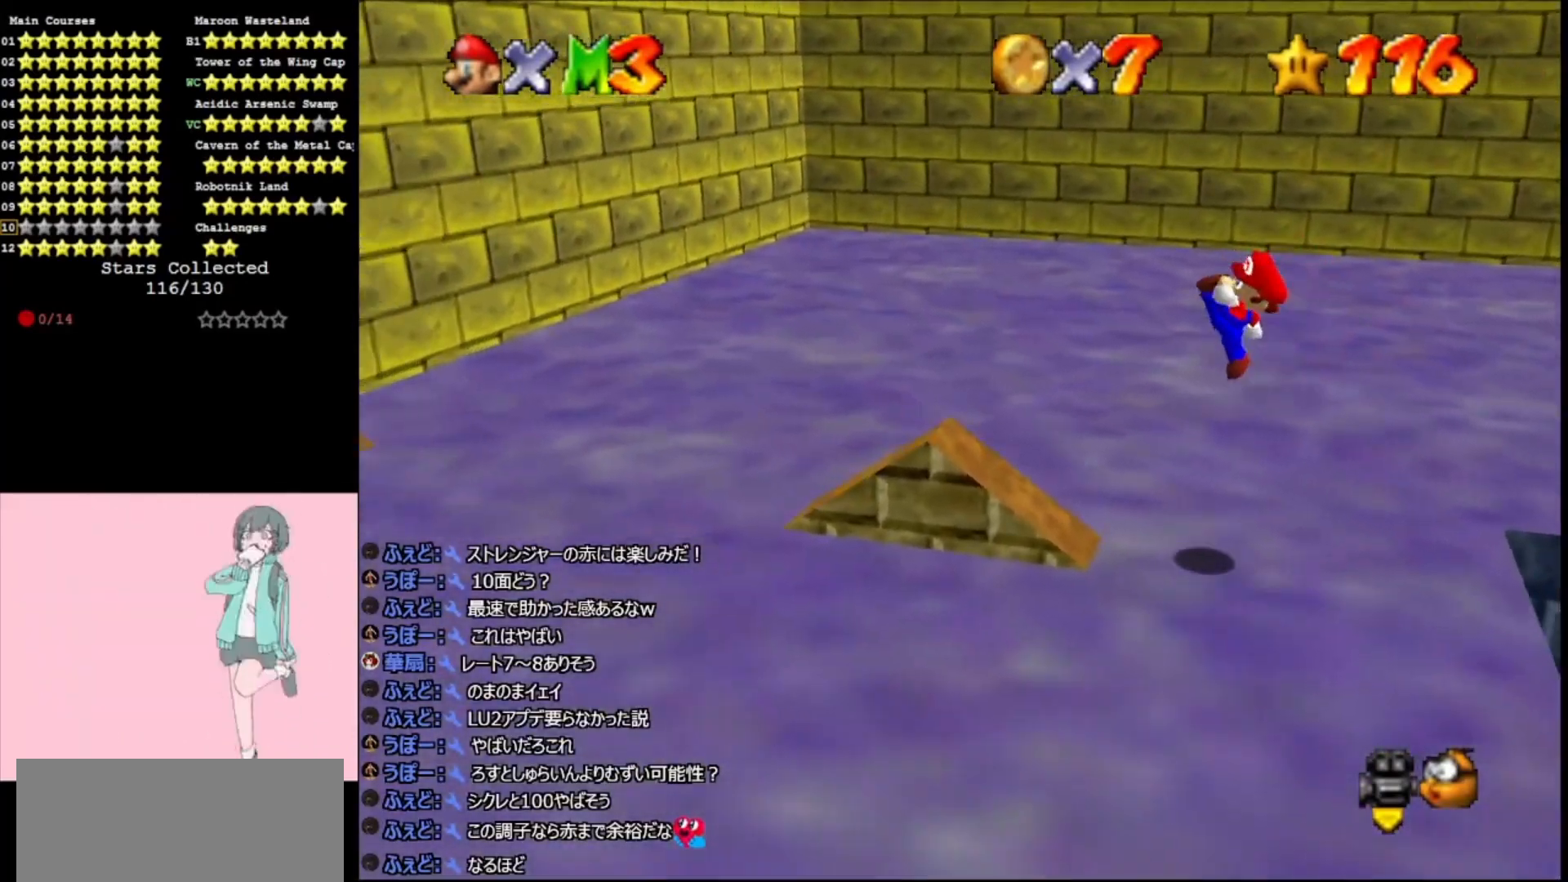
{"buttons": [], "left_stick": "left", "events": [[33, "B", "up"], [400, "A", "up"]]}
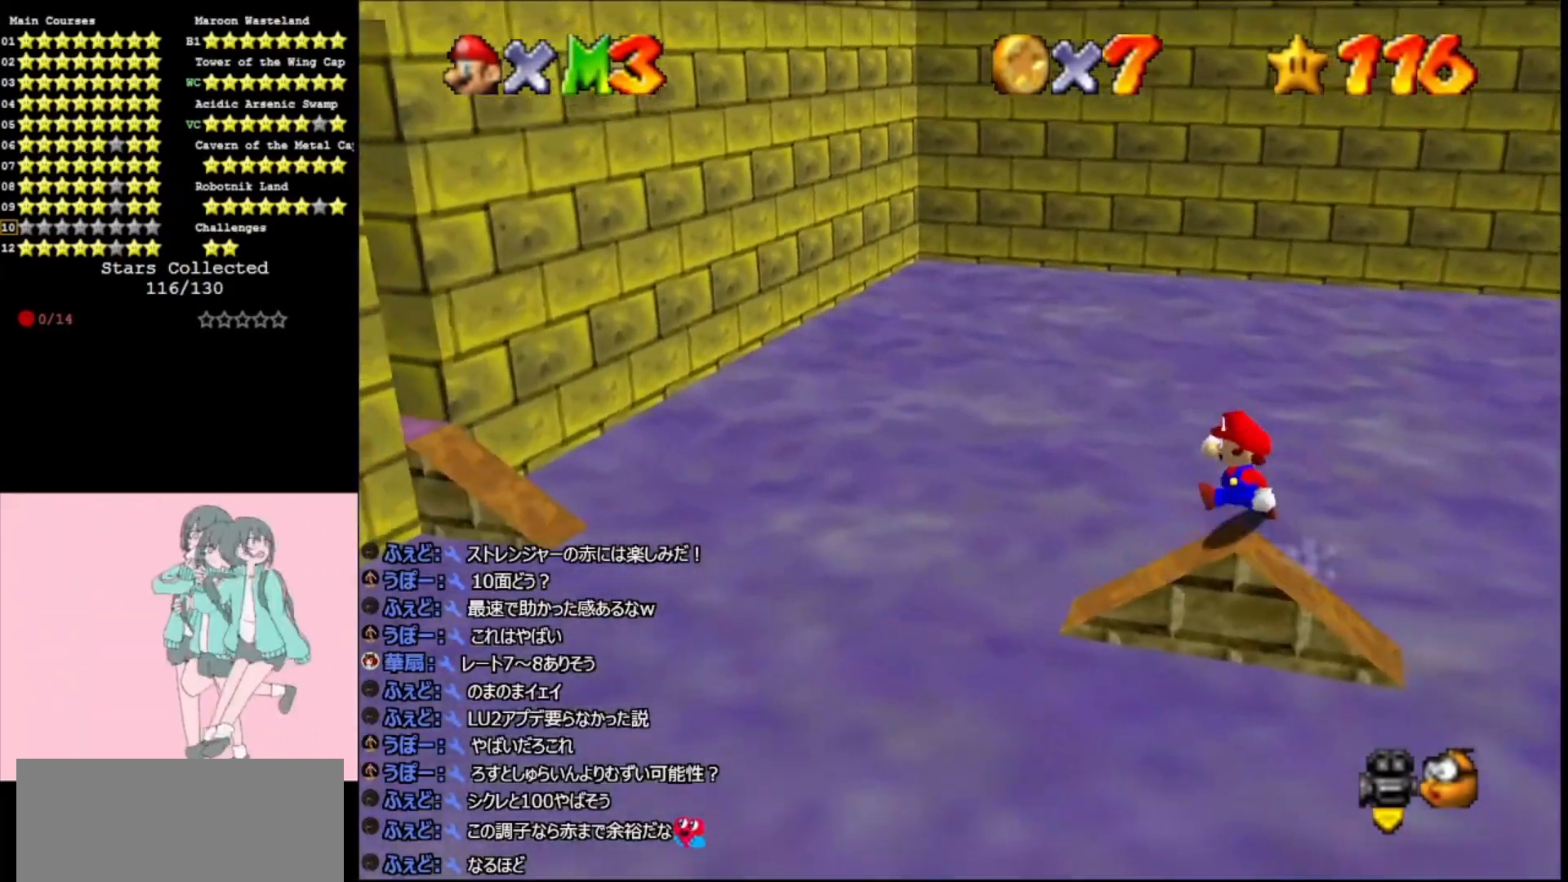
{"buttons": ["A"], "left_stick": "center", "events": [[167, "left_stick", "center"], [200, "A", "down"]]}
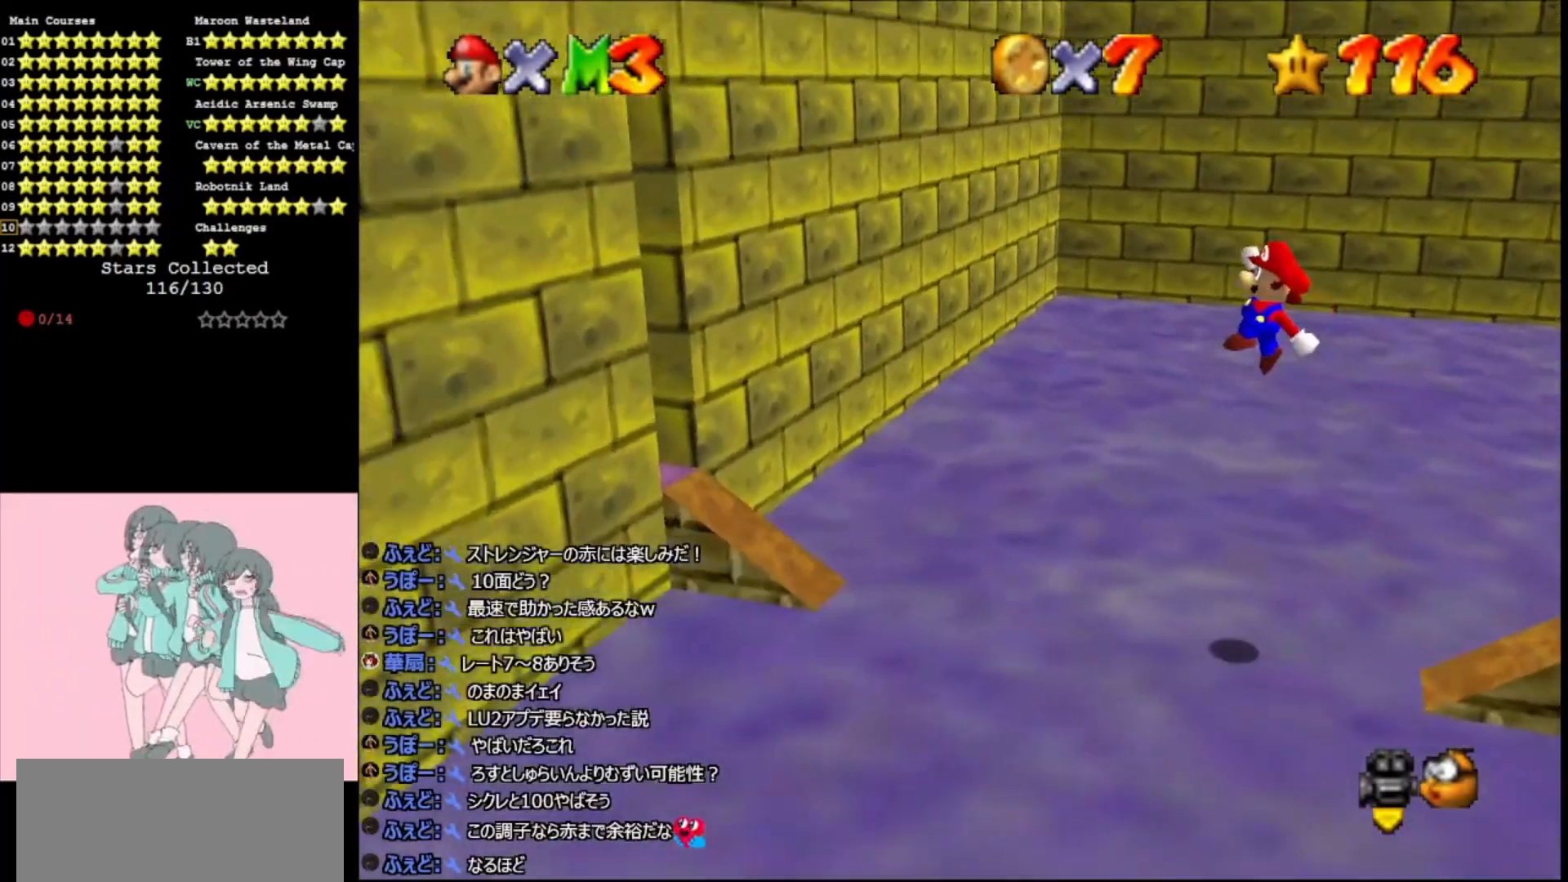
{"buttons": ["A", "B"], "left_stick": "center", "events": [[33, "left_stick", "left"], [200, "left_stick", "right"], [333, "left_stick", "center"], [433, "B", "down"]]}
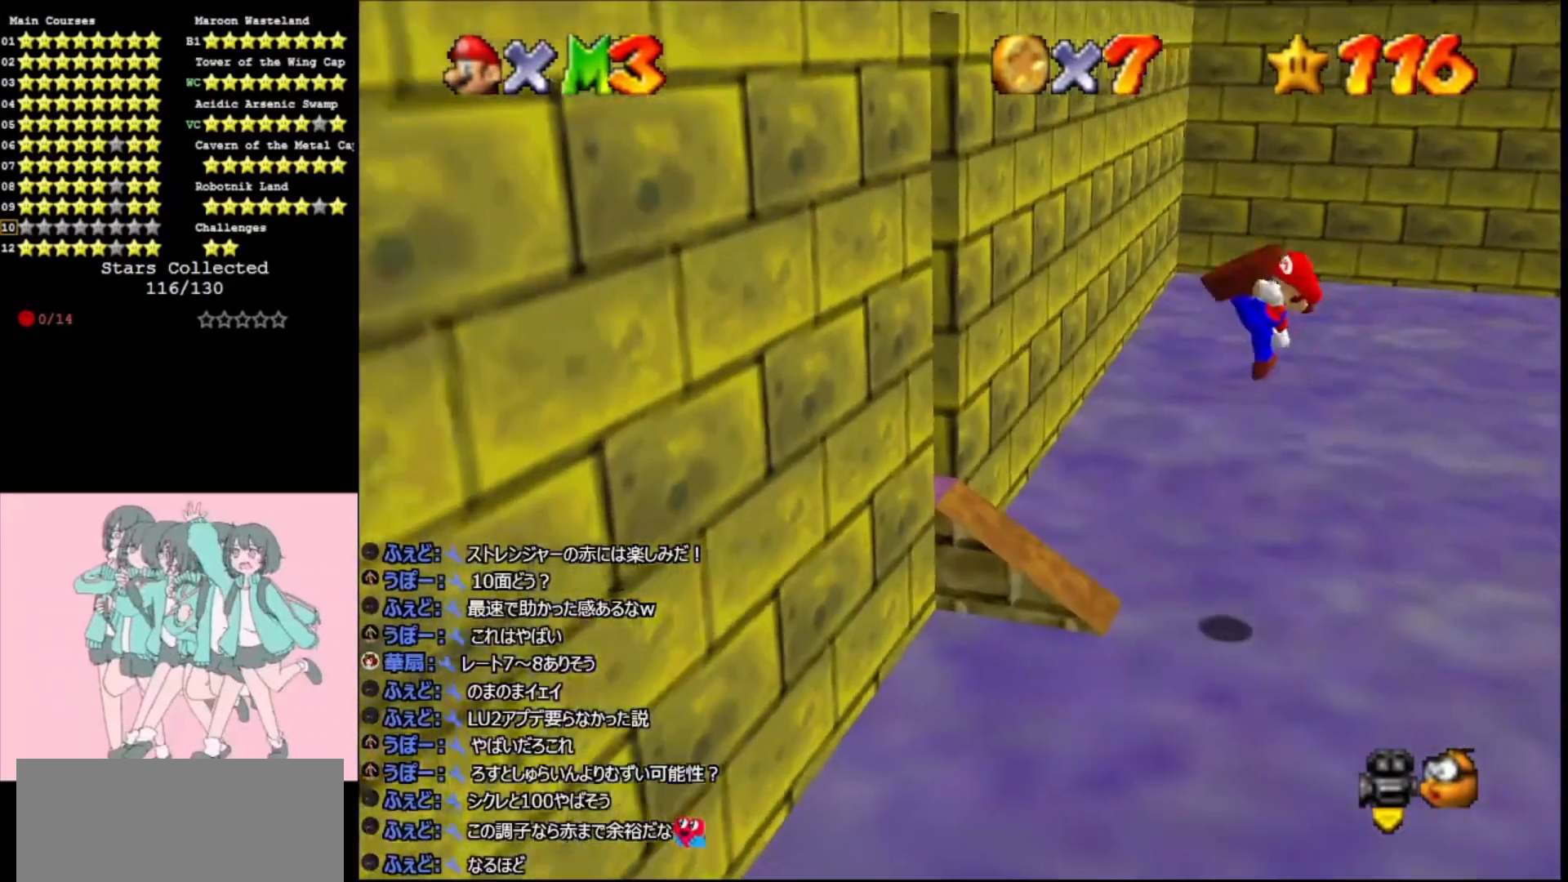
{"buttons": [], "left_stick": "left", "events": [[33, "B", "up"], [133, "B", "down"], [267, "B", "up"], [300, "left_stick", "left"], [367, "A", "up"]]}